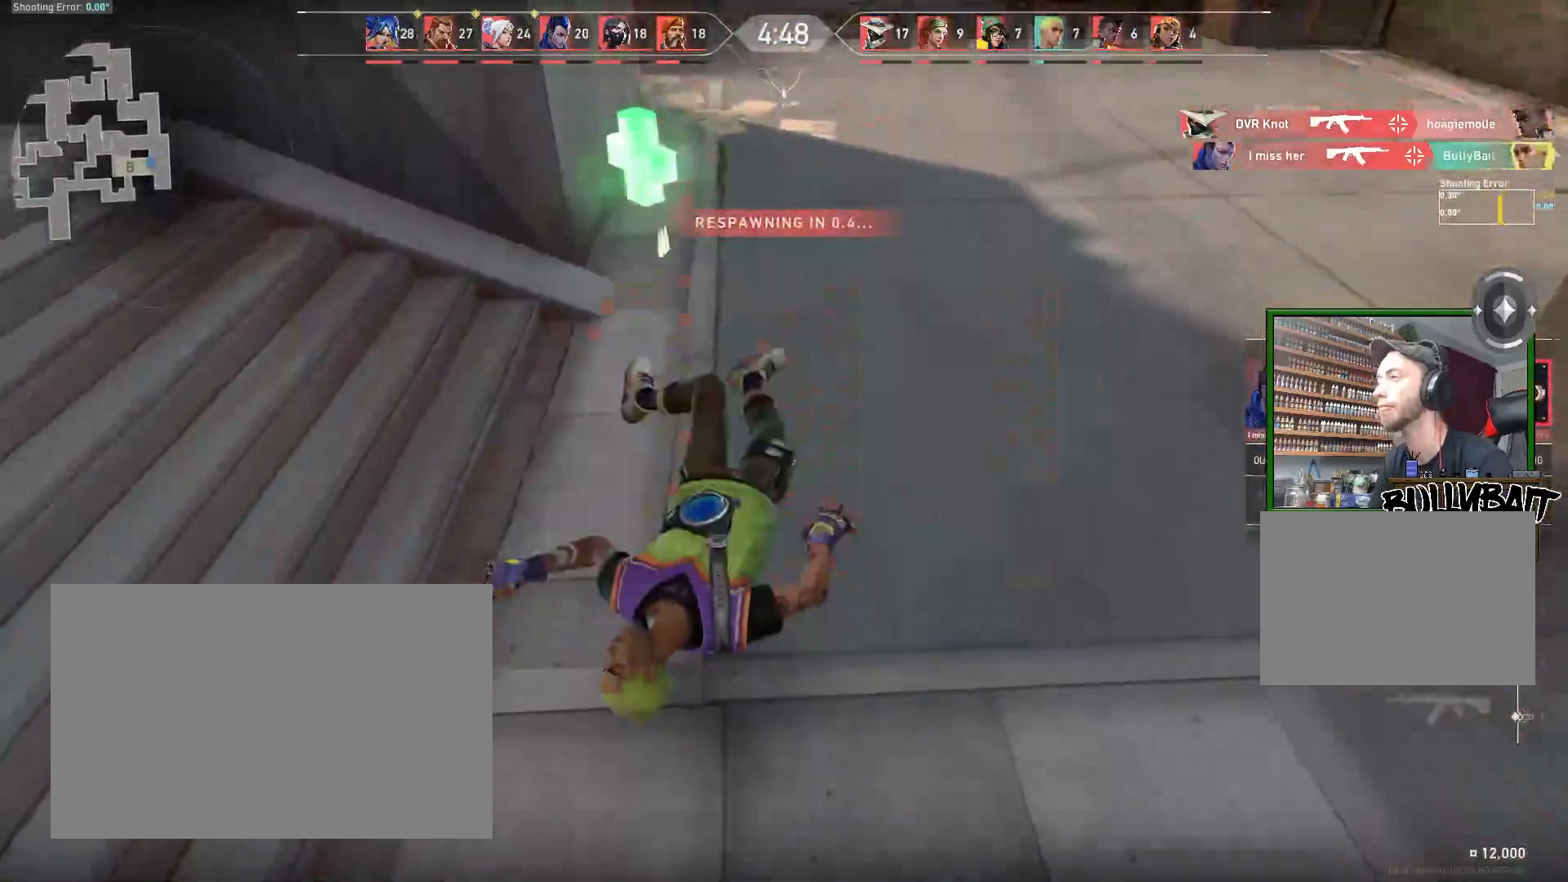
Gameplay with keyboard and mouse; each line is a JSON object with the keys and mouse buttons held at the frame after it. "events" lists presses ("down") and releases ("up") of "a", "ctrl", "d", "e", "f", "q", "r", "s", "shift", "space", "tab", "w", "mouse_left", "mouse_wheel" and "mouse_right" between this image and that frame as [ms after this image, input, new state], when the widget could be followed in between. "mouse_left", "mouse_wheel", "mouse_right" = the "left", "wheel", "right" buttons of the "mouse" list. No other keys are recorded. "wheel" means that the mouse wheel is clicked or scrolled. Mouse movement is not recorded.
{"keys": ["tab"], "mouse": [], "events": [[33, "tab", "down"], [183, "tab", "up"], [283, "tab", "down"]]}
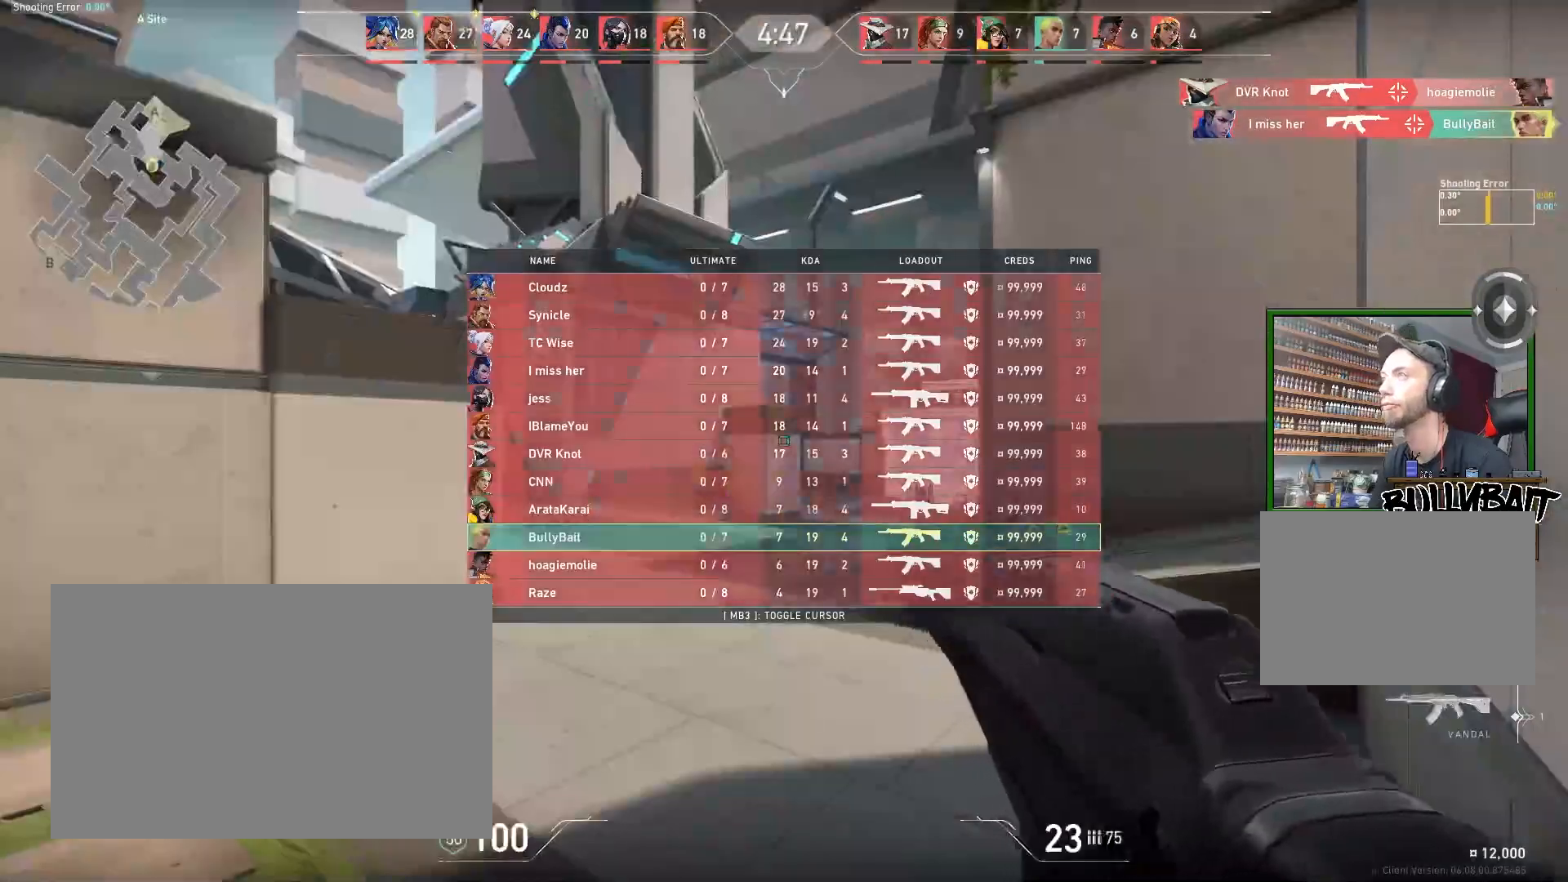
{"keys": [], "mouse": [], "events": [[33, "tab", "up"]]}
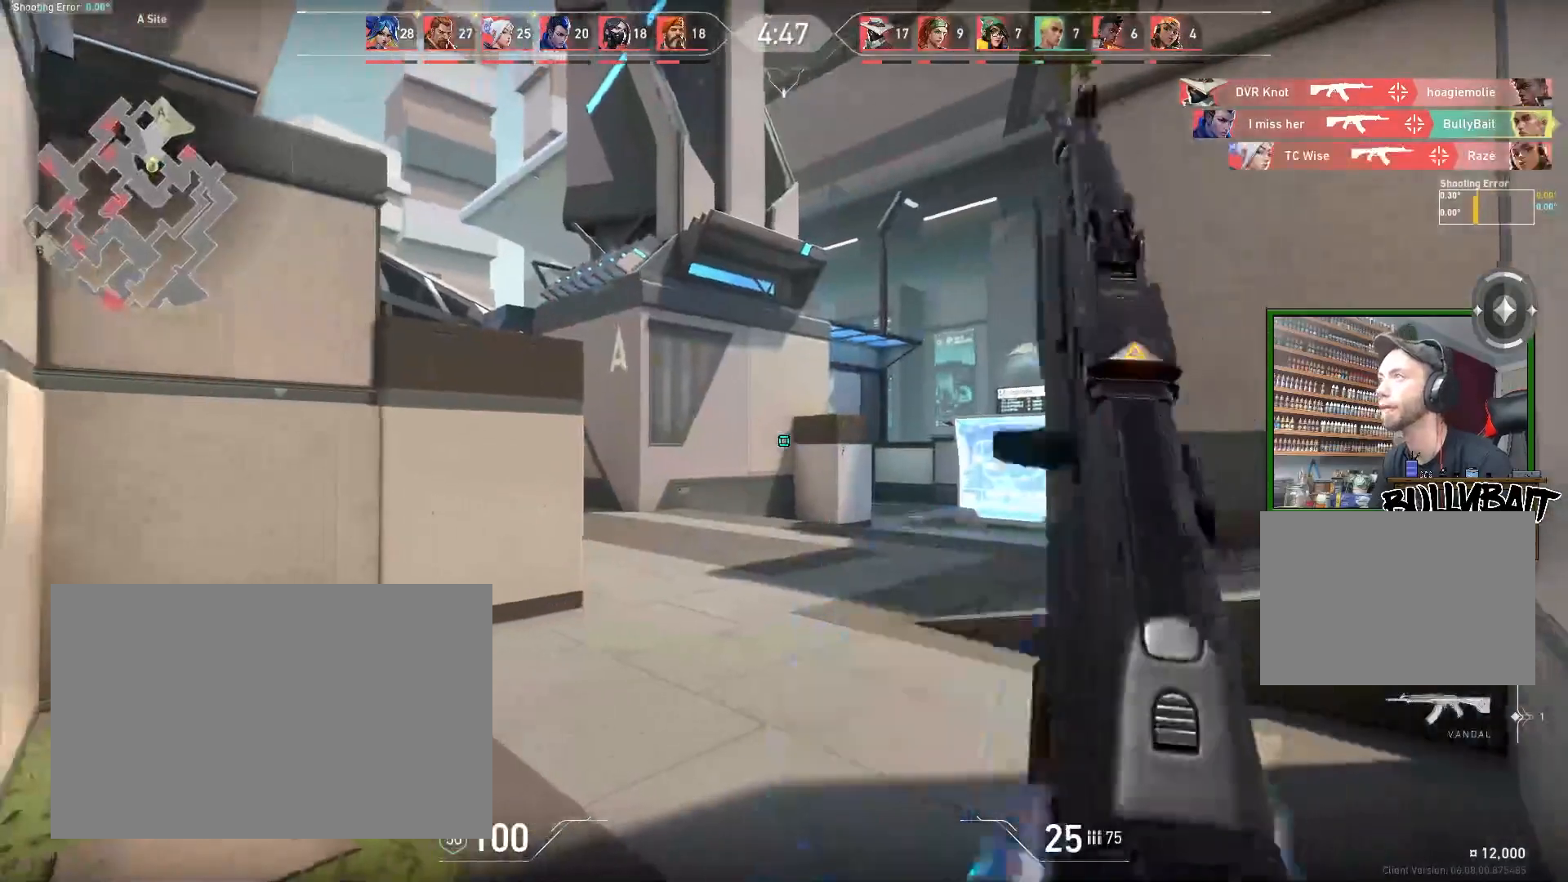
{"keys": ["a", "w"], "mouse": [], "events": [[317, "a", "down"], [500, "w", "down"]]}
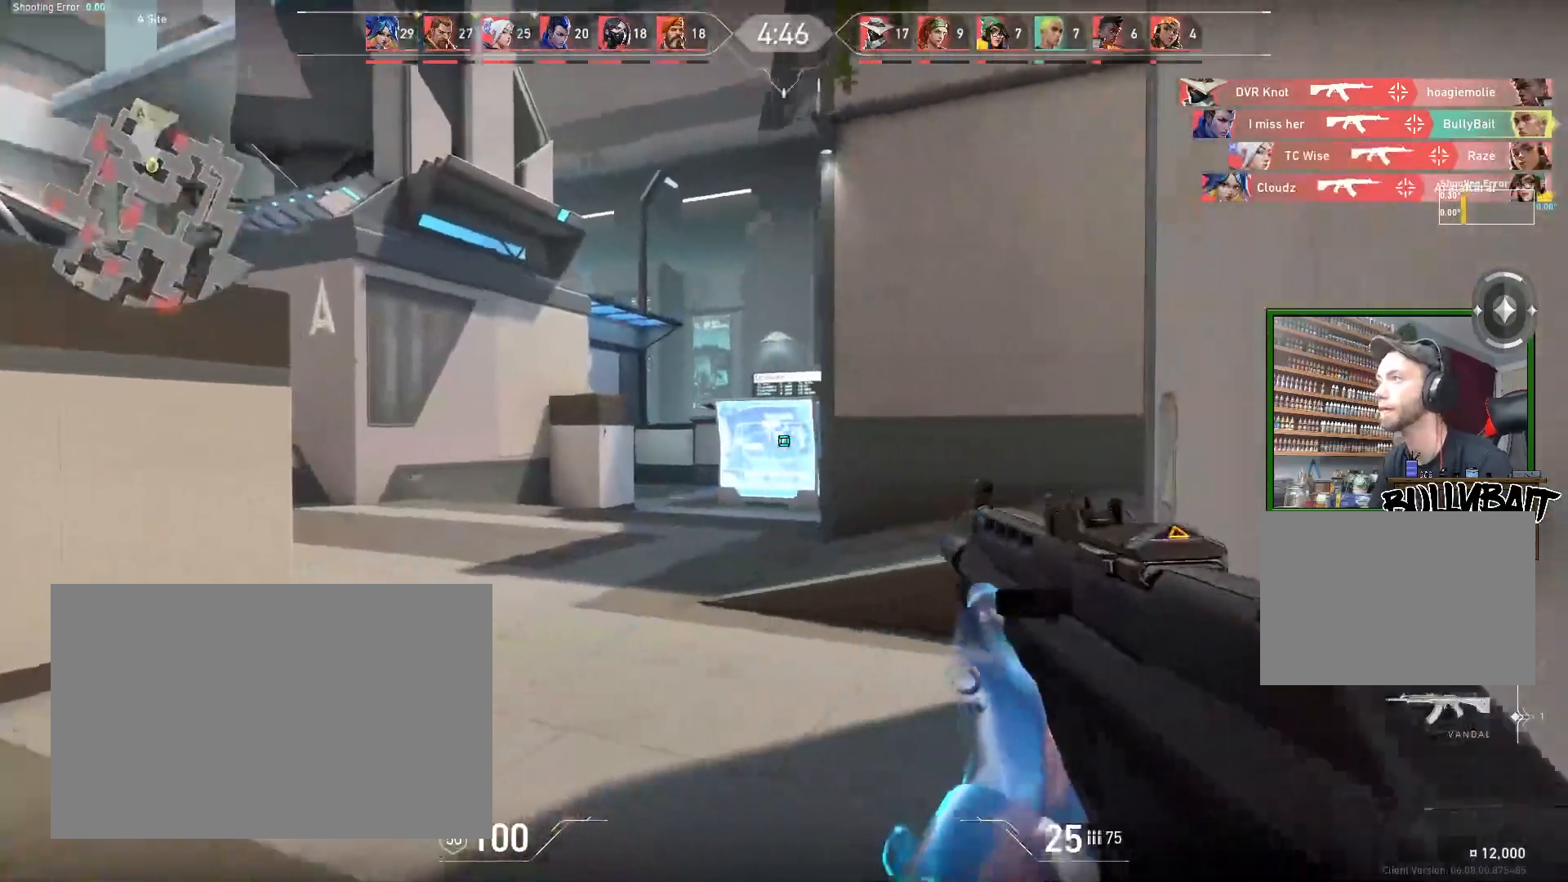
{"keys": [], "mouse": [], "events": [[67, "a", "up"], [483, "w", "up"]]}
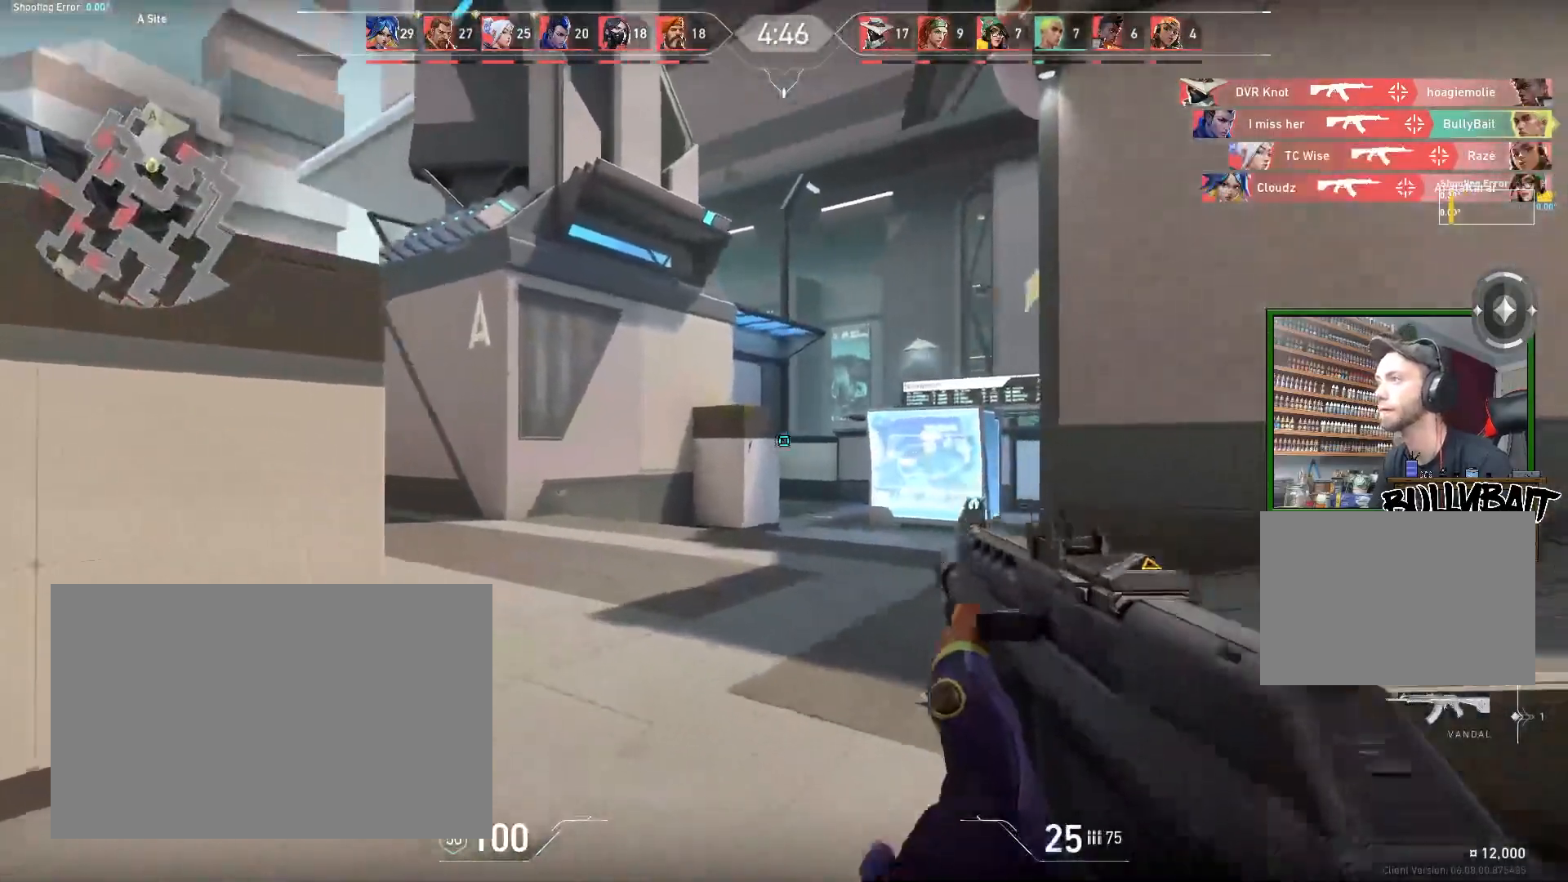
{"keys": [], "mouse": [], "events": []}
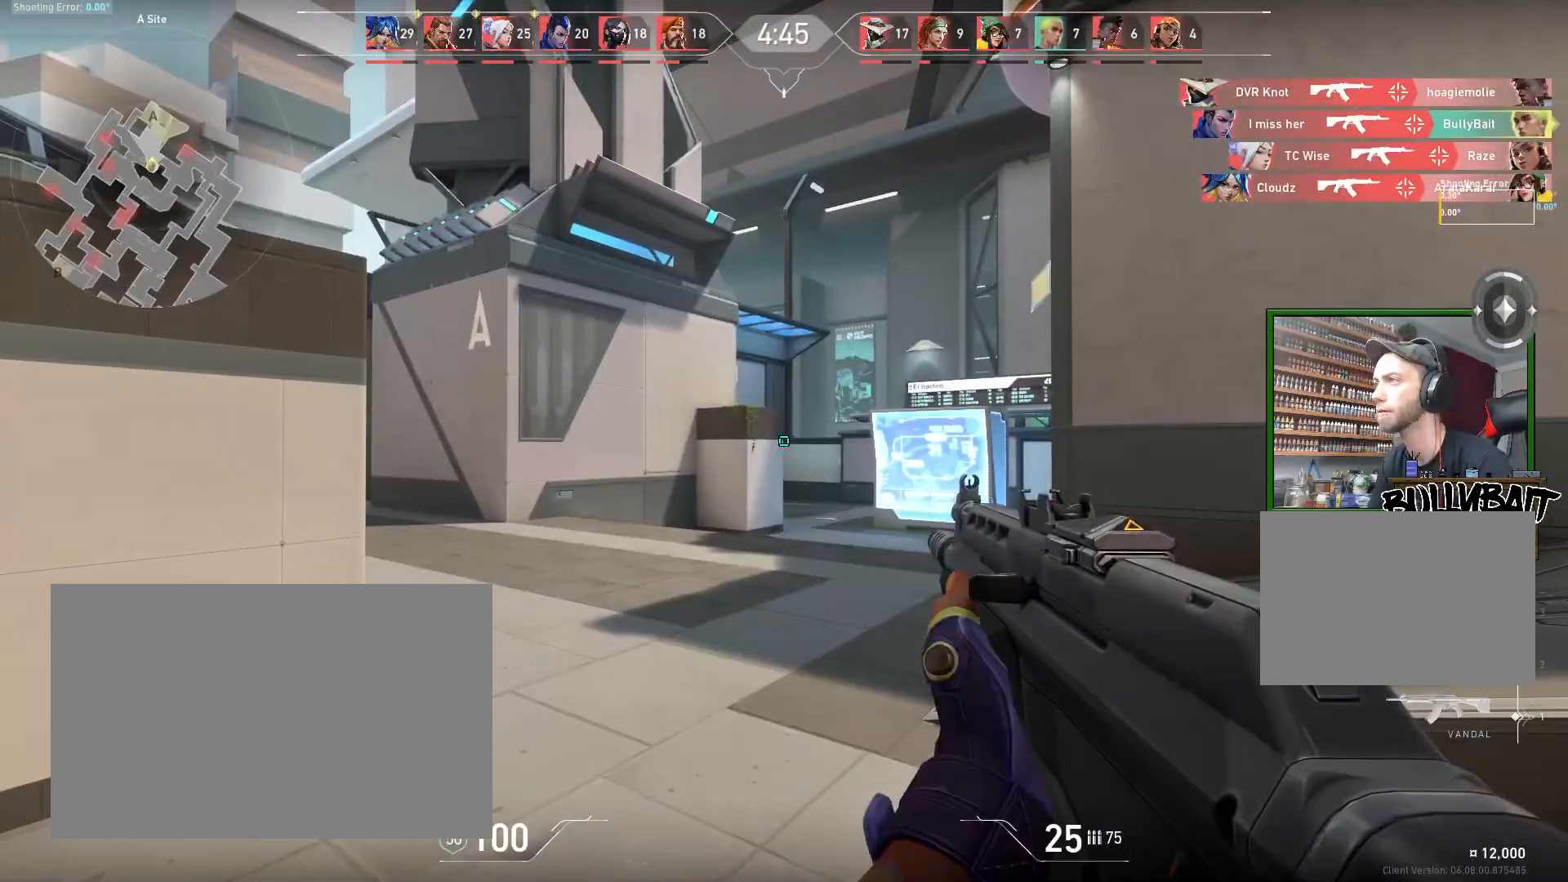
{"keys": ["a"], "mouse": [], "events": [[50, "w", "down"], [400, "a", "down"], [467, "w", "up"]]}
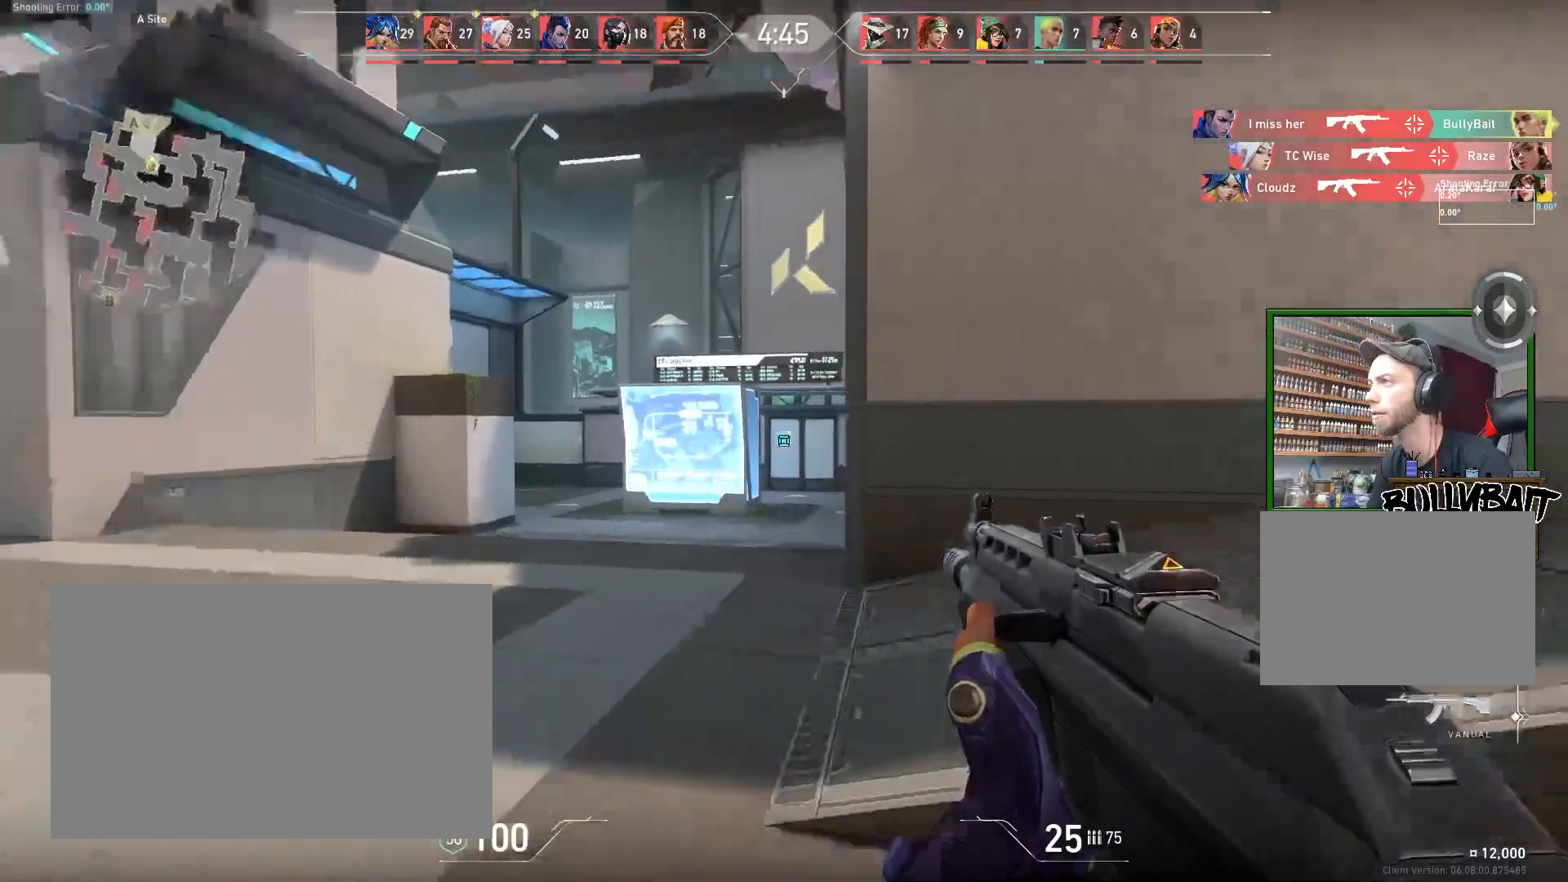
{"keys": ["d"], "mouse": [], "events": [[83, "a", "up"], [150, "d", "down"], [250, "a", "down"], [317, "a", "up"]]}
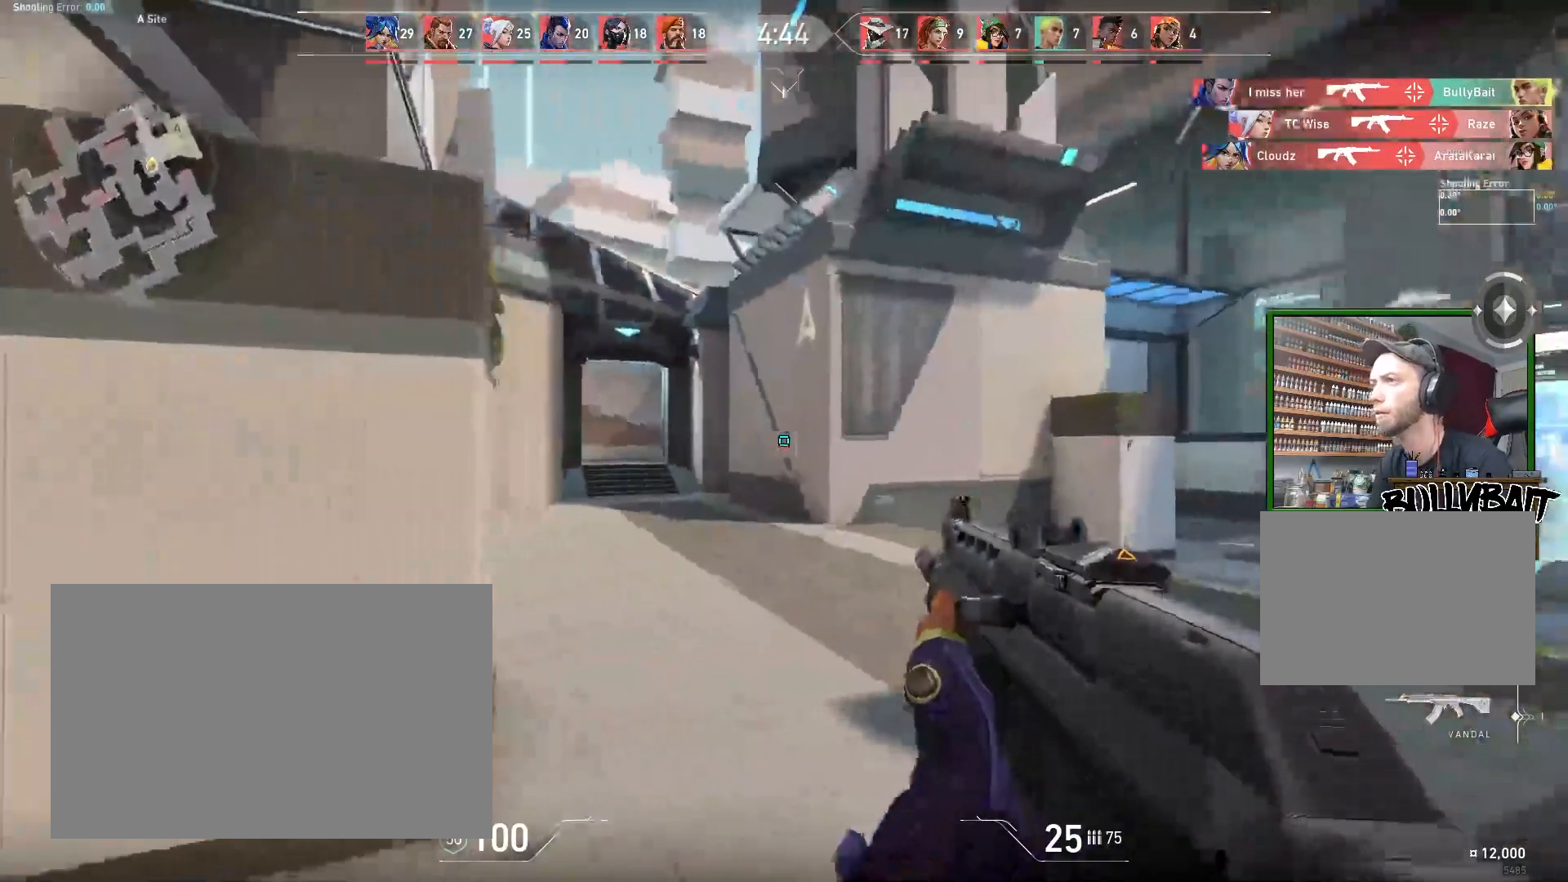
{"keys": ["a", "s"], "mouse": [], "events": [[33, "s", "down"], [83, "d", "up"], [183, "a", "down"]]}
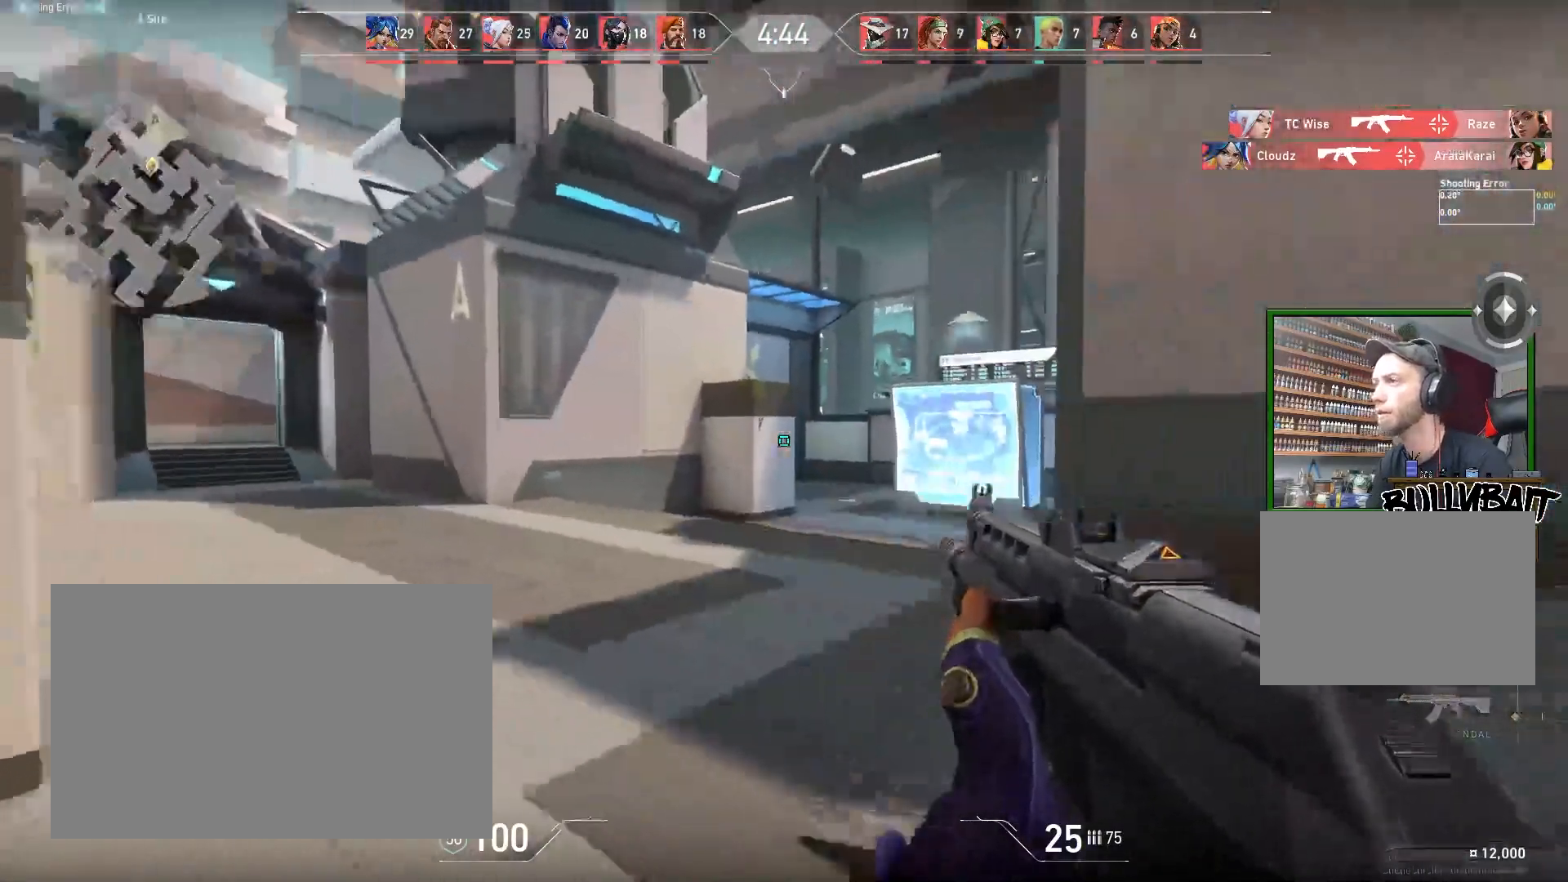
{"keys": ["w"], "mouse": [], "events": [[167, "s", "up"], [383, "a", "up"], [483, "w", "down"]]}
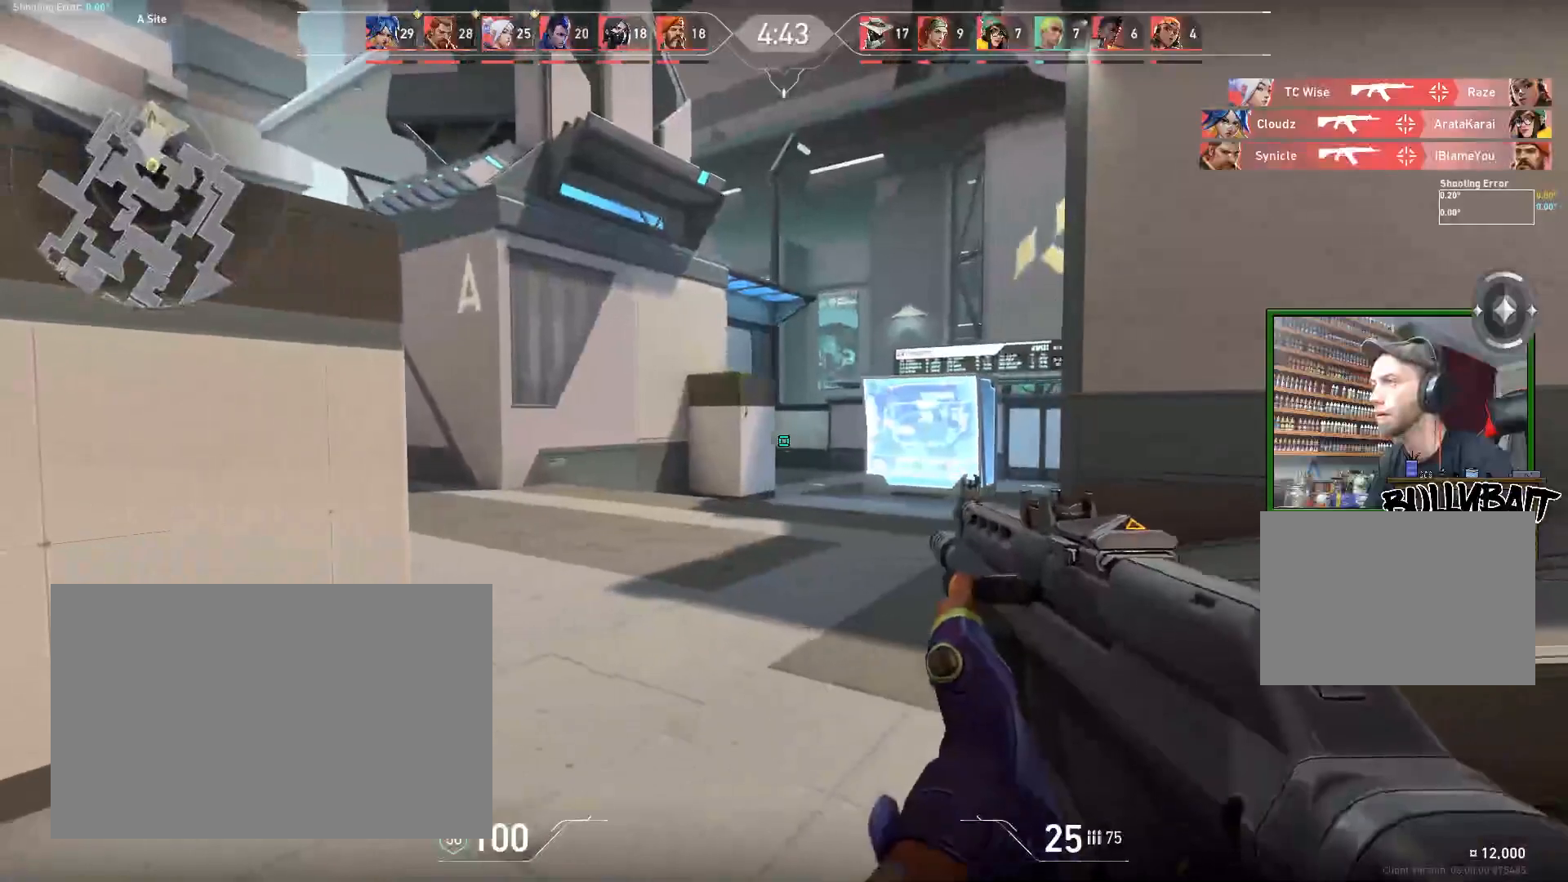
{"keys": ["d"], "mouse": [], "events": [[67, "a", "down"], [117, "w", "up"], [283, "a", "up"], [450, "d", "down"]]}
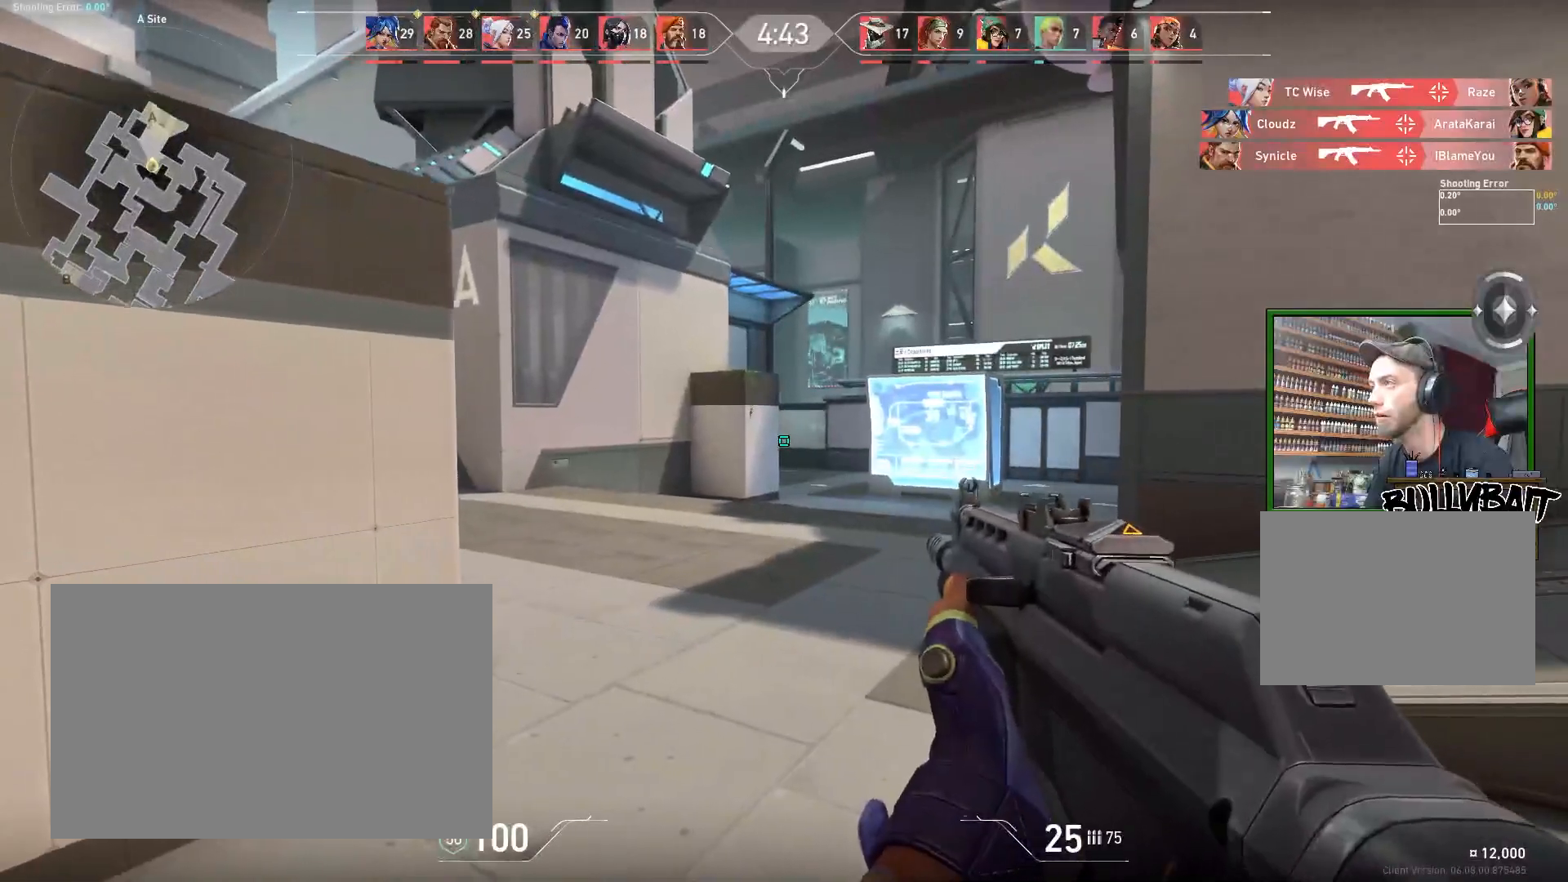
{"keys": [], "mouse": [], "events": [[133, "d", "up"]]}
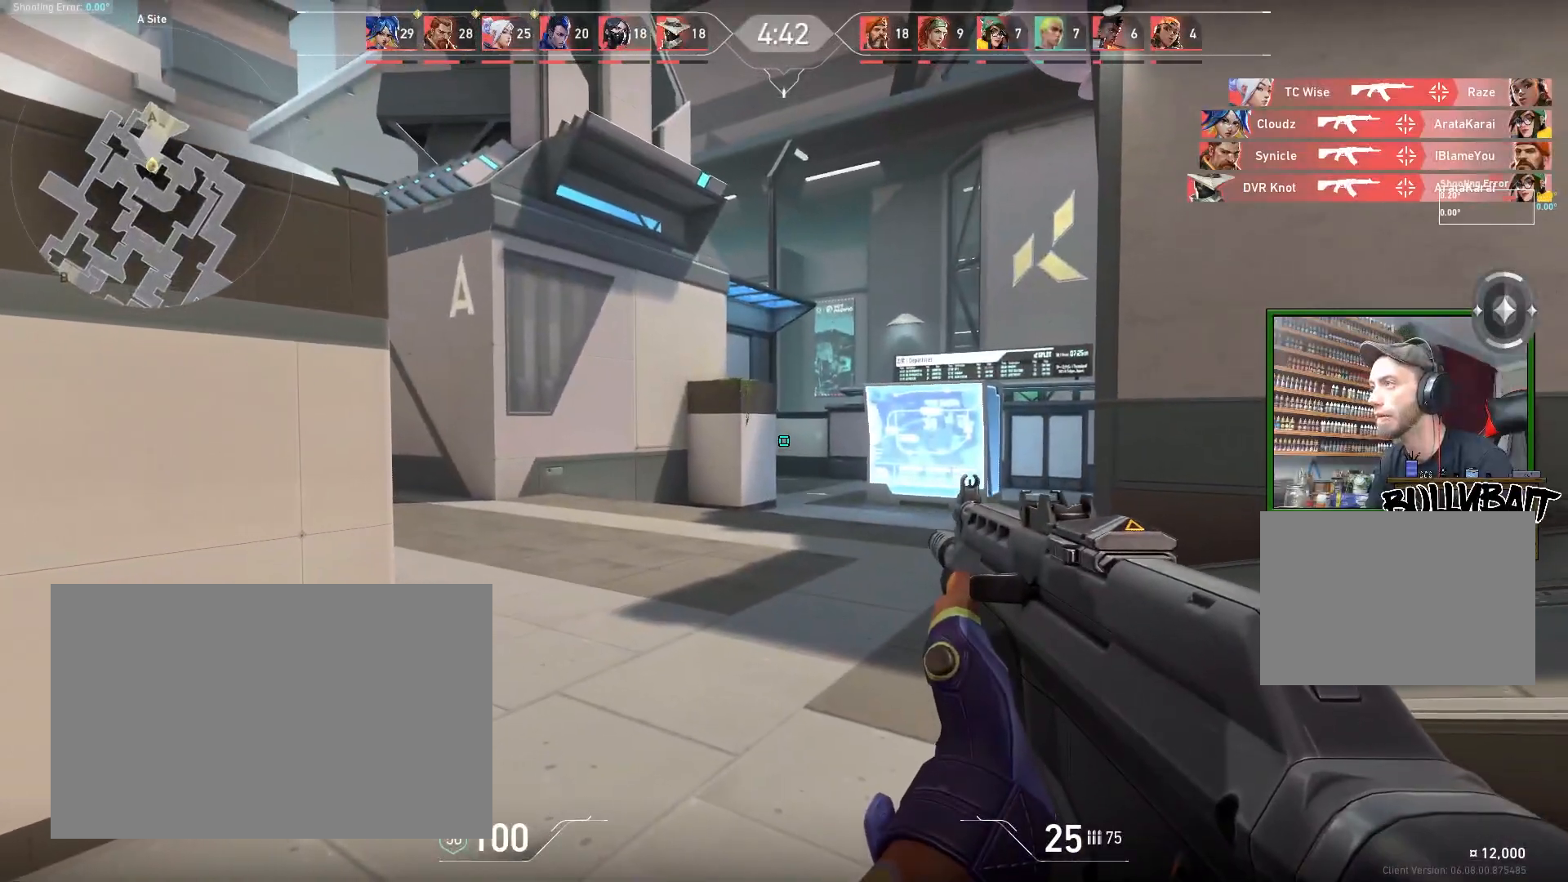
{"keys": ["w"], "mouse": [], "events": [[183, "w", "down"]]}
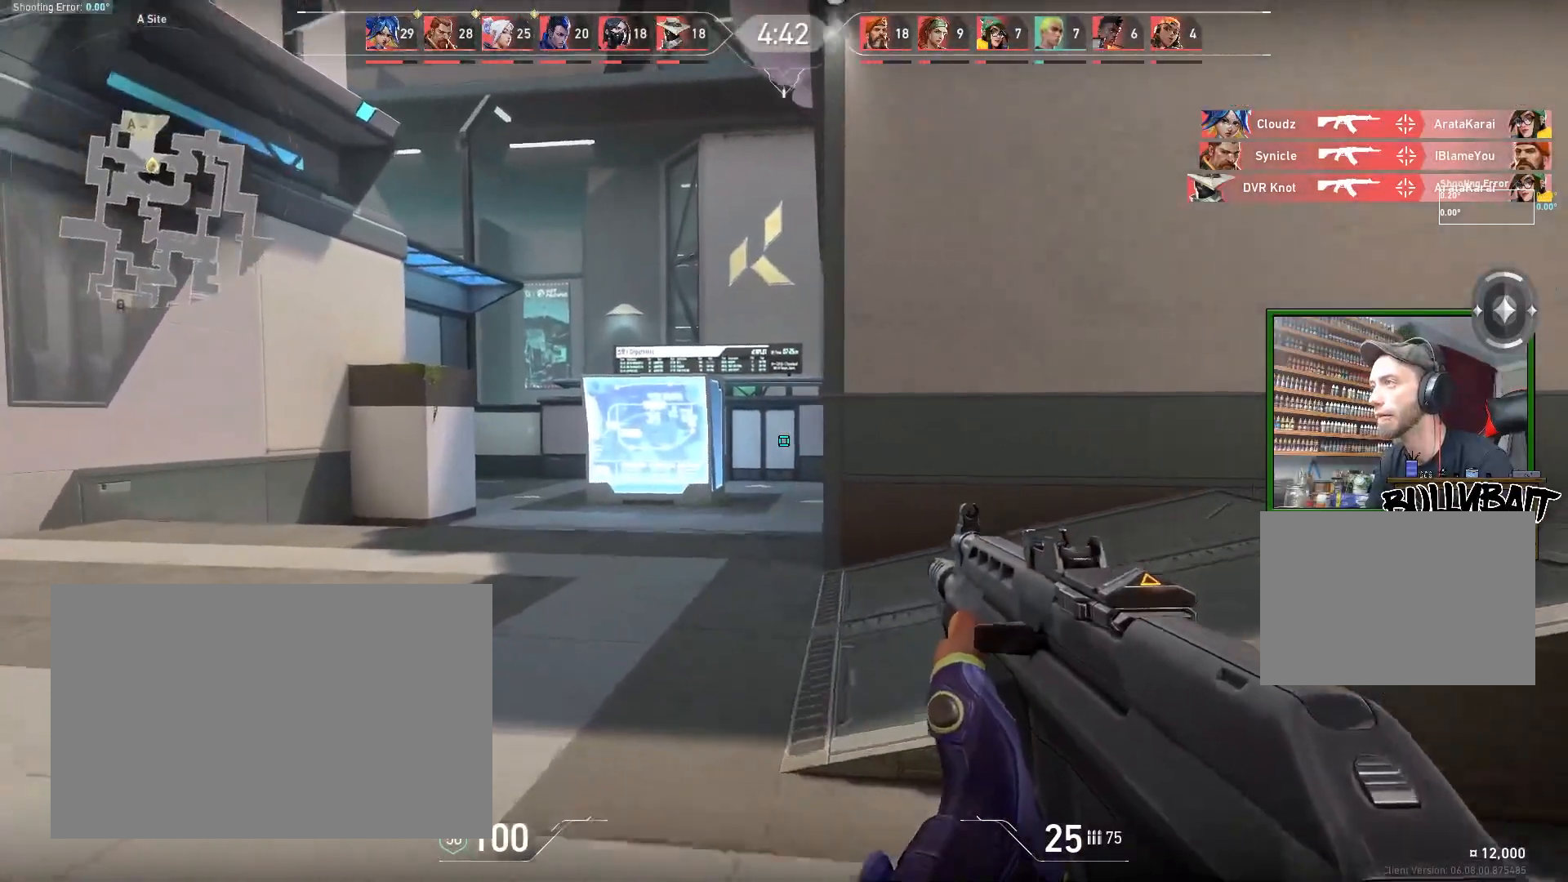
{"keys": ["w"], "mouse": [], "events": [[17, "a", "down"], [317, "a", "up"]]}
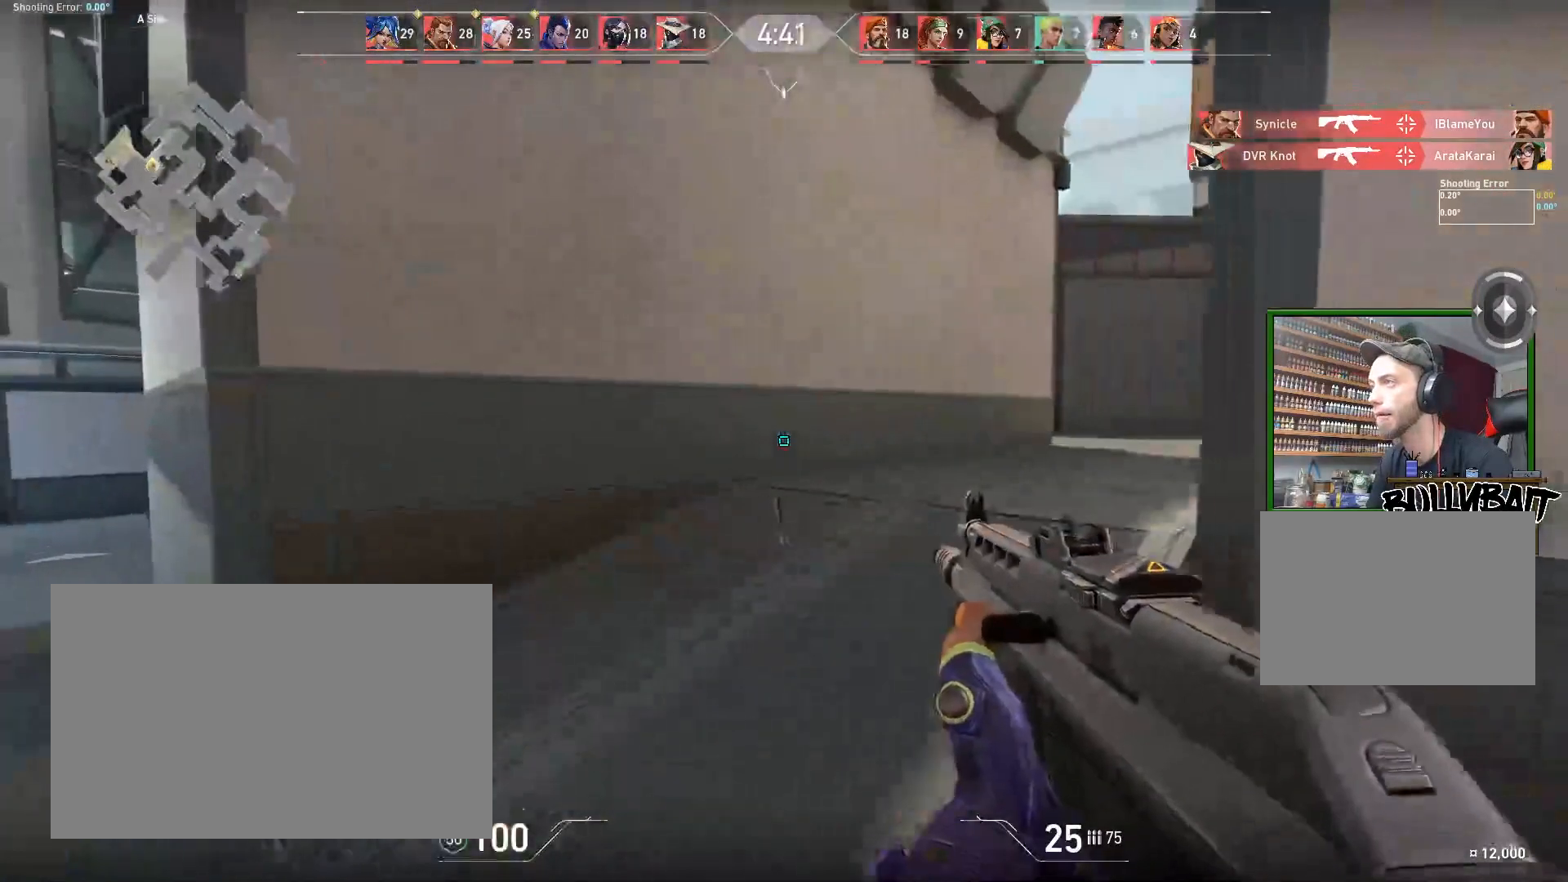
{"keys": ["w"], "mouse": [], "events": [[50, "a", "down"], [467, "a", "up"]]}
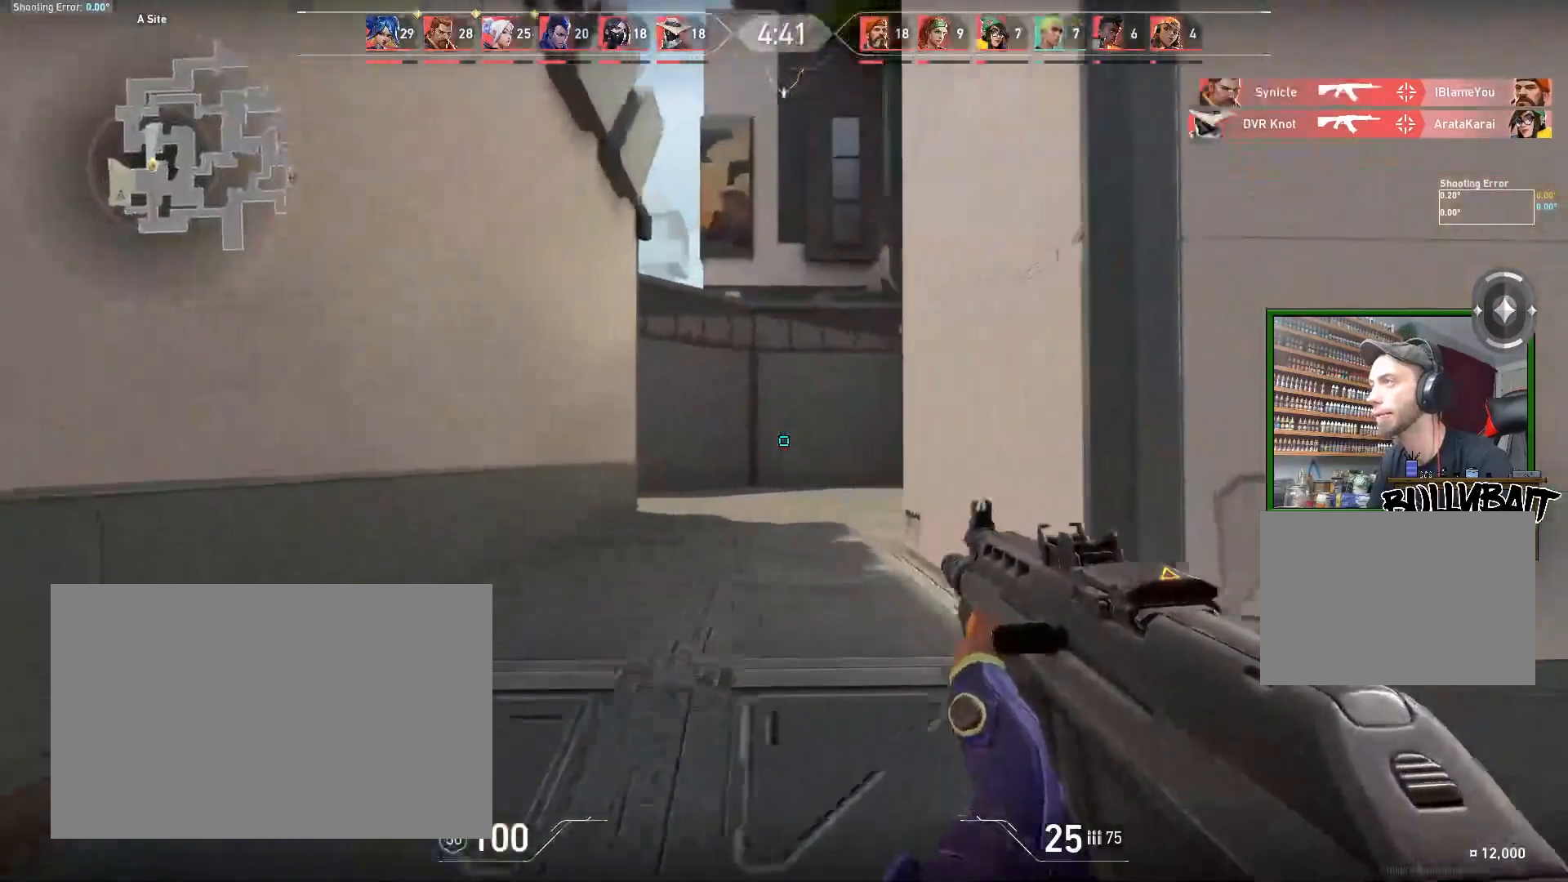
{"keys": ["w"], "mouse": [], "events": []}
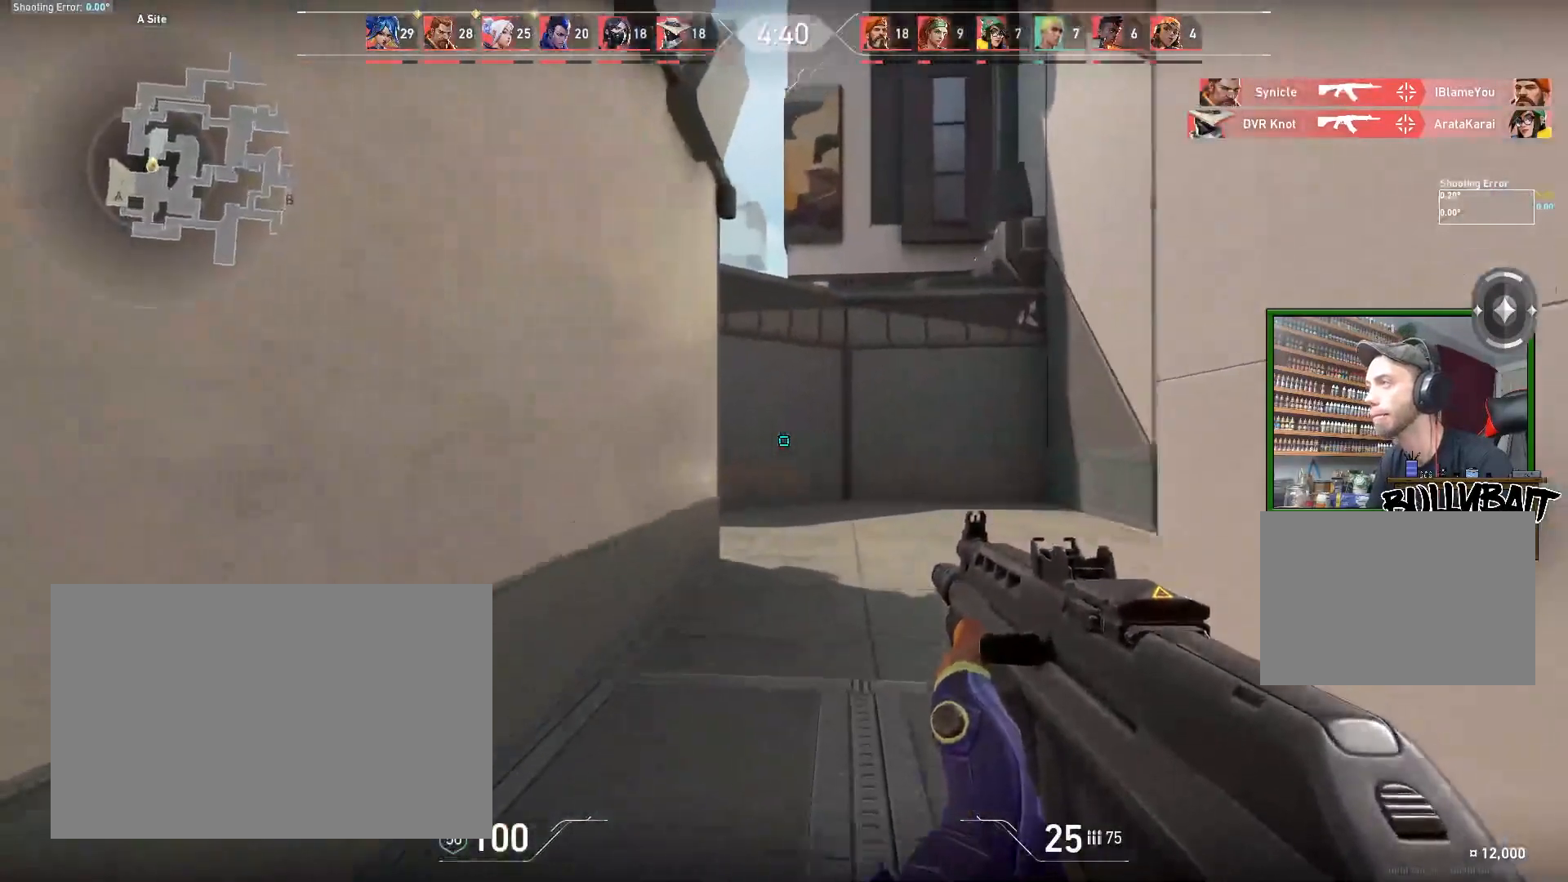
{"keys": ["d", "w"], "mouse": [], "events": [[83, "d", "down"]]}
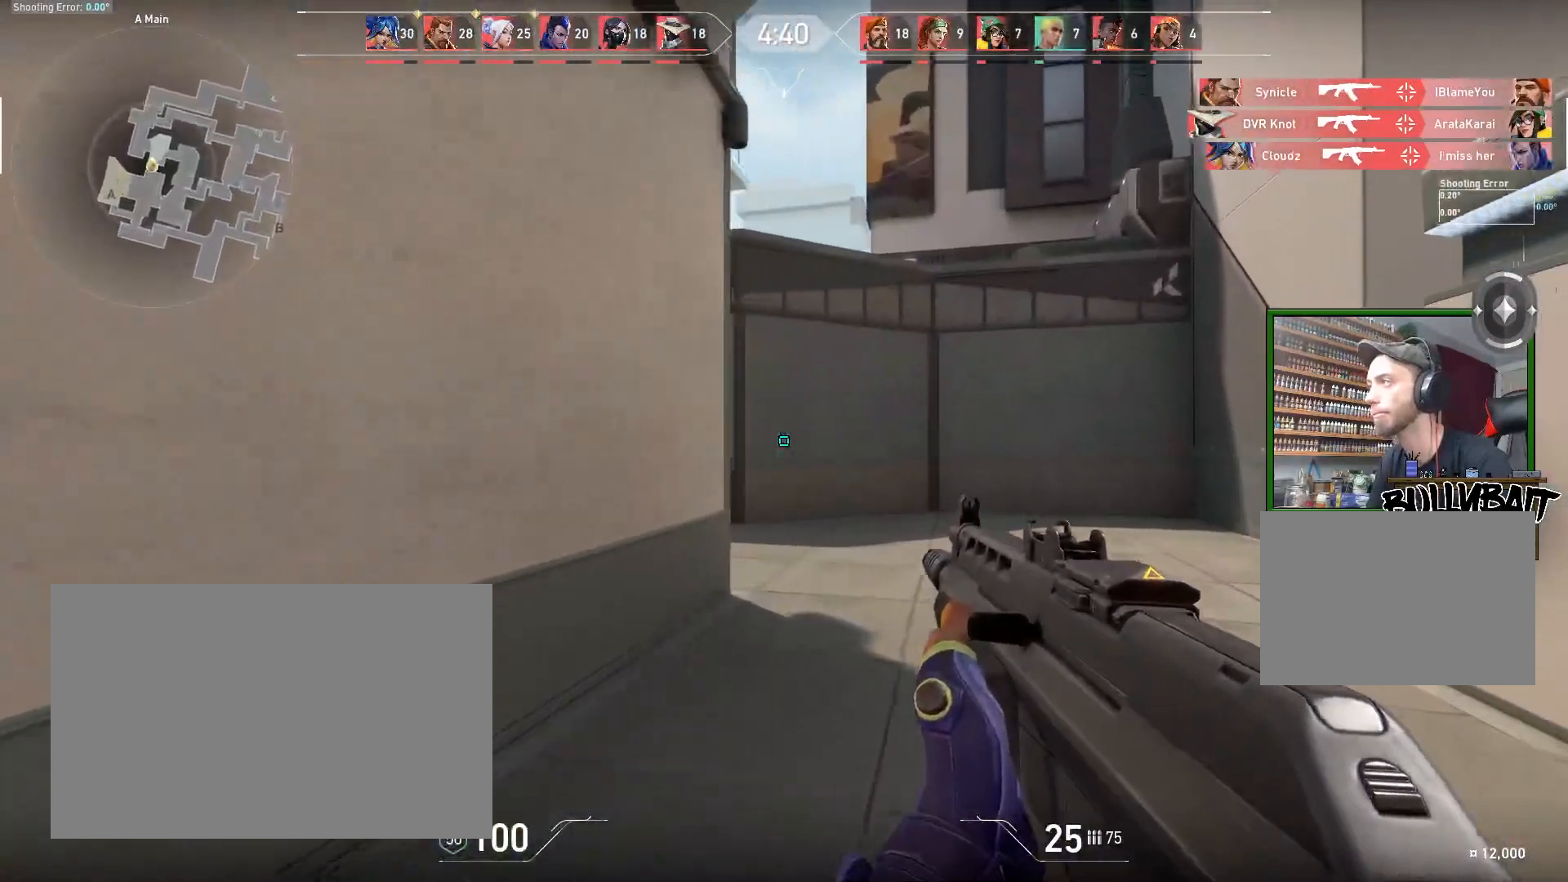
{"keys": ["d", "w"], "mouse": [], "events": [[167, "w", "up"], [383, "w", "down"]]}
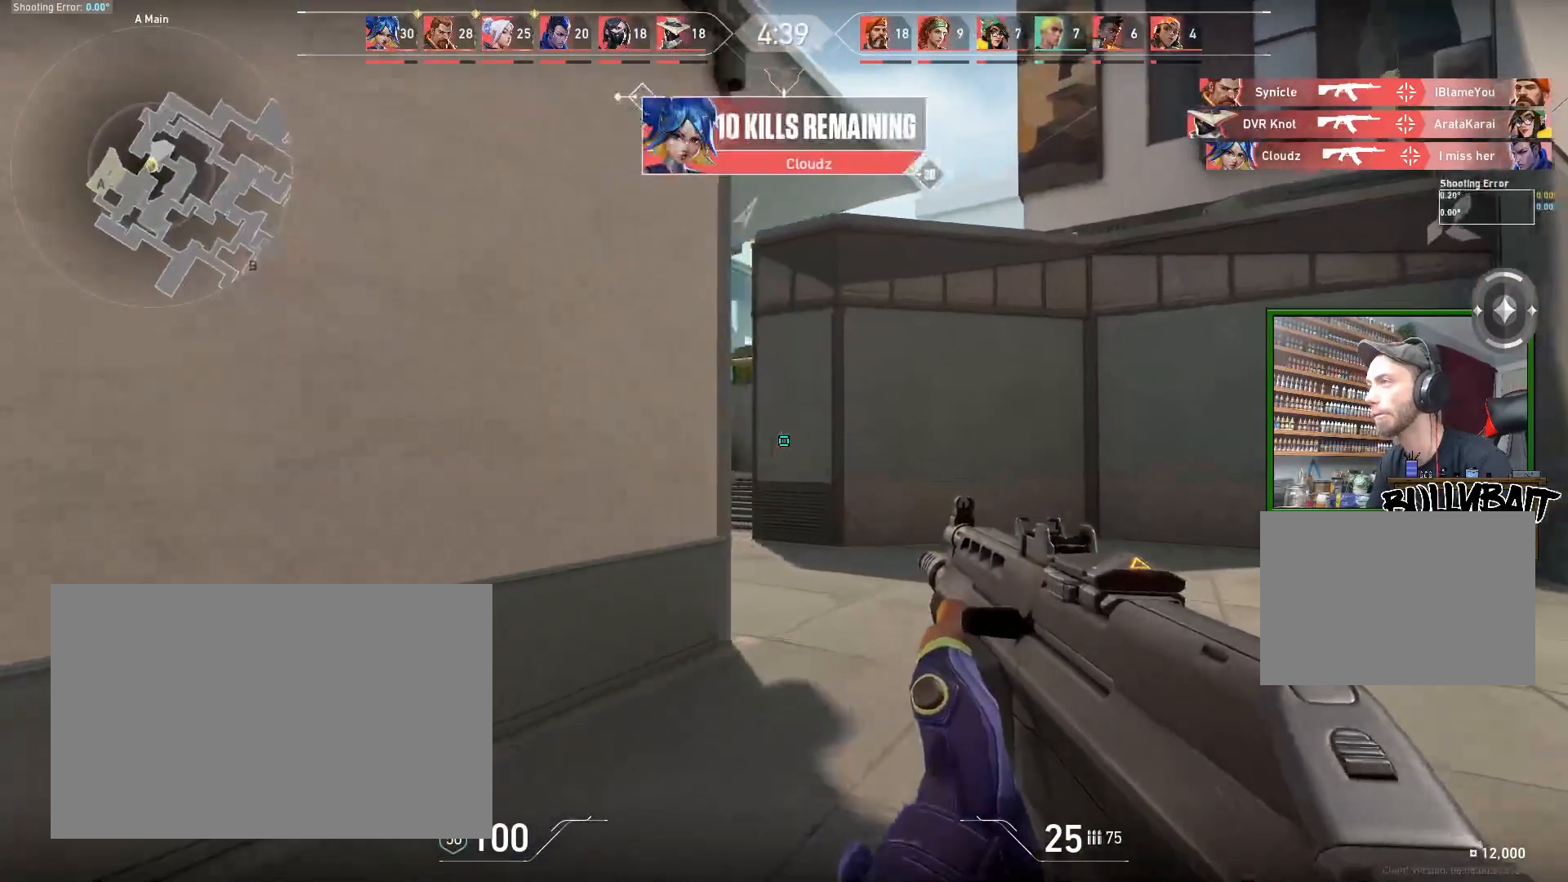
{"keys": ["d", "w"], "mouse": [], "events": [[67, "w", "up"], [317, "w", "down"]]}
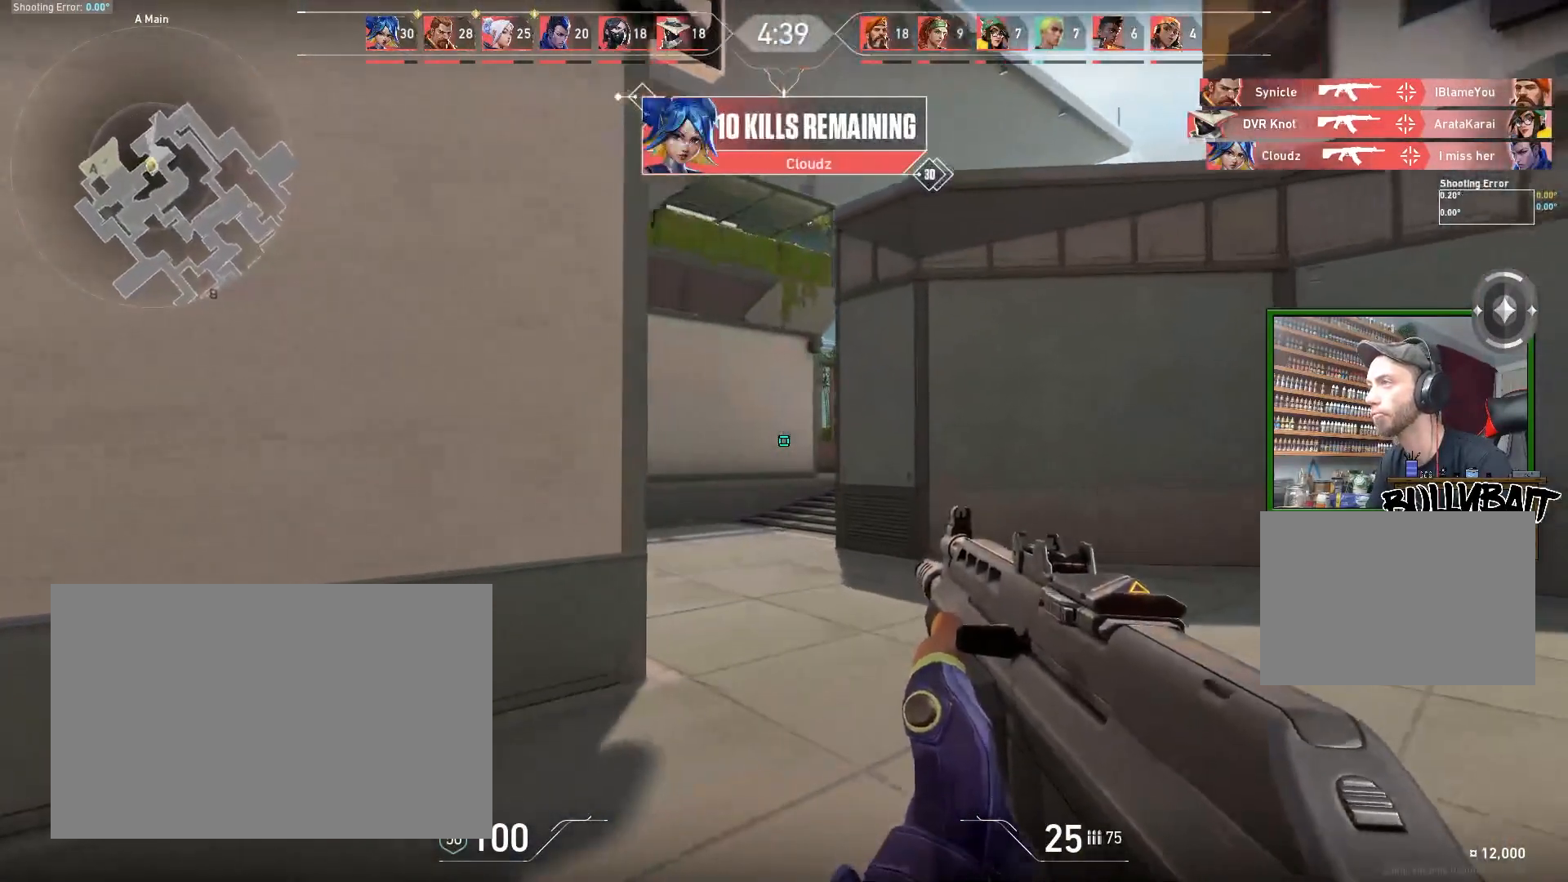
{"keys": ["w"], "mouse": [], "events": [[33, "d", "up"], [383, "a", "down"], [500, "a", "up"]]}
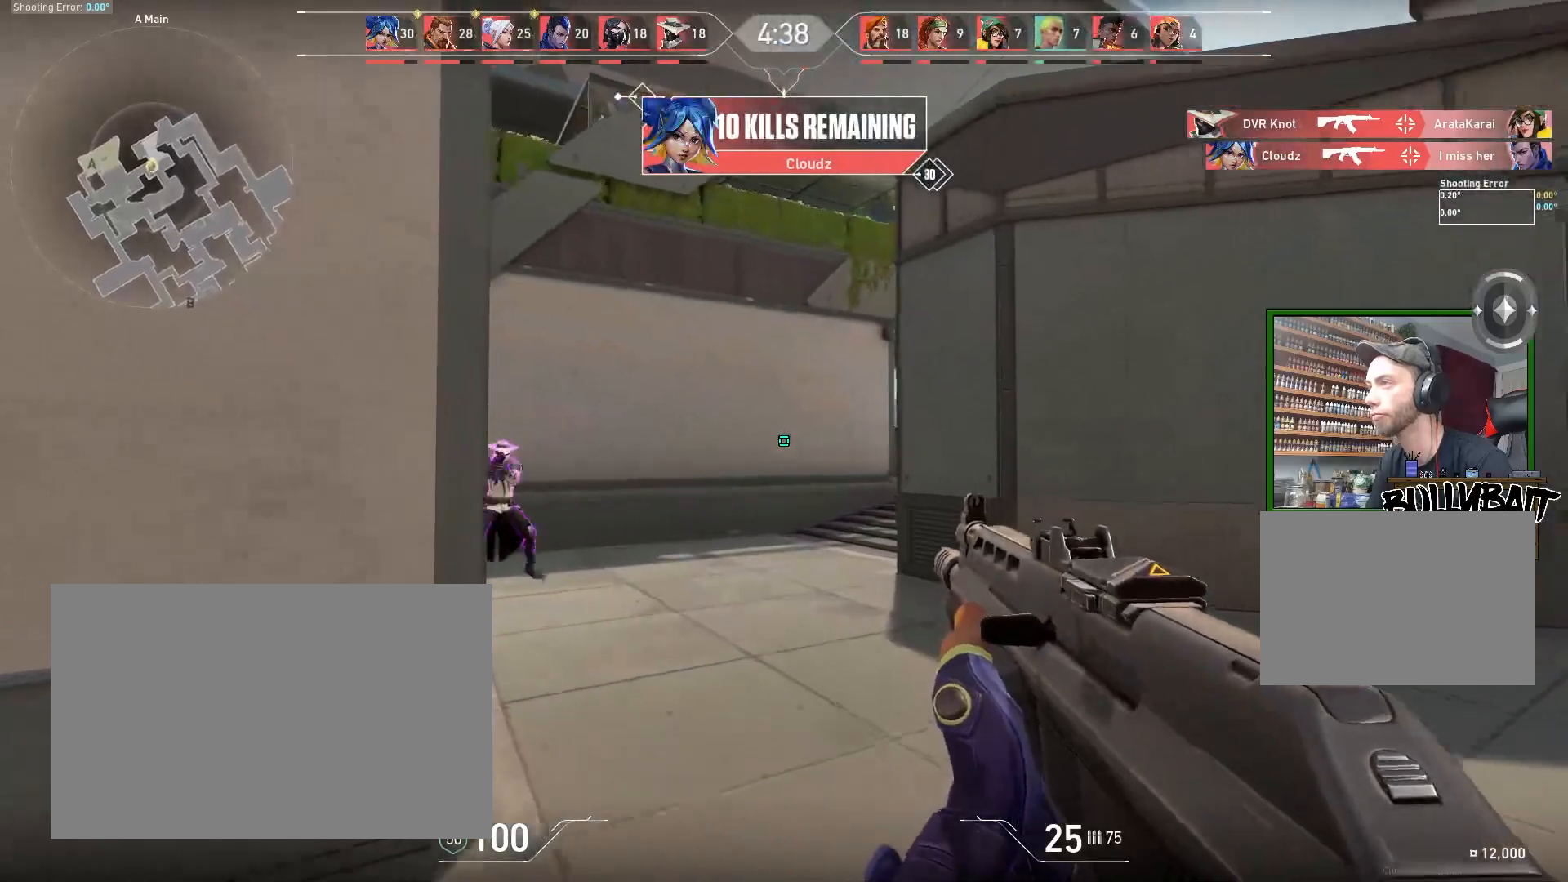
{"keys": ["d"], "mouse": [], "events": [[117, "w", "up"], [133, "d", "down"]]}
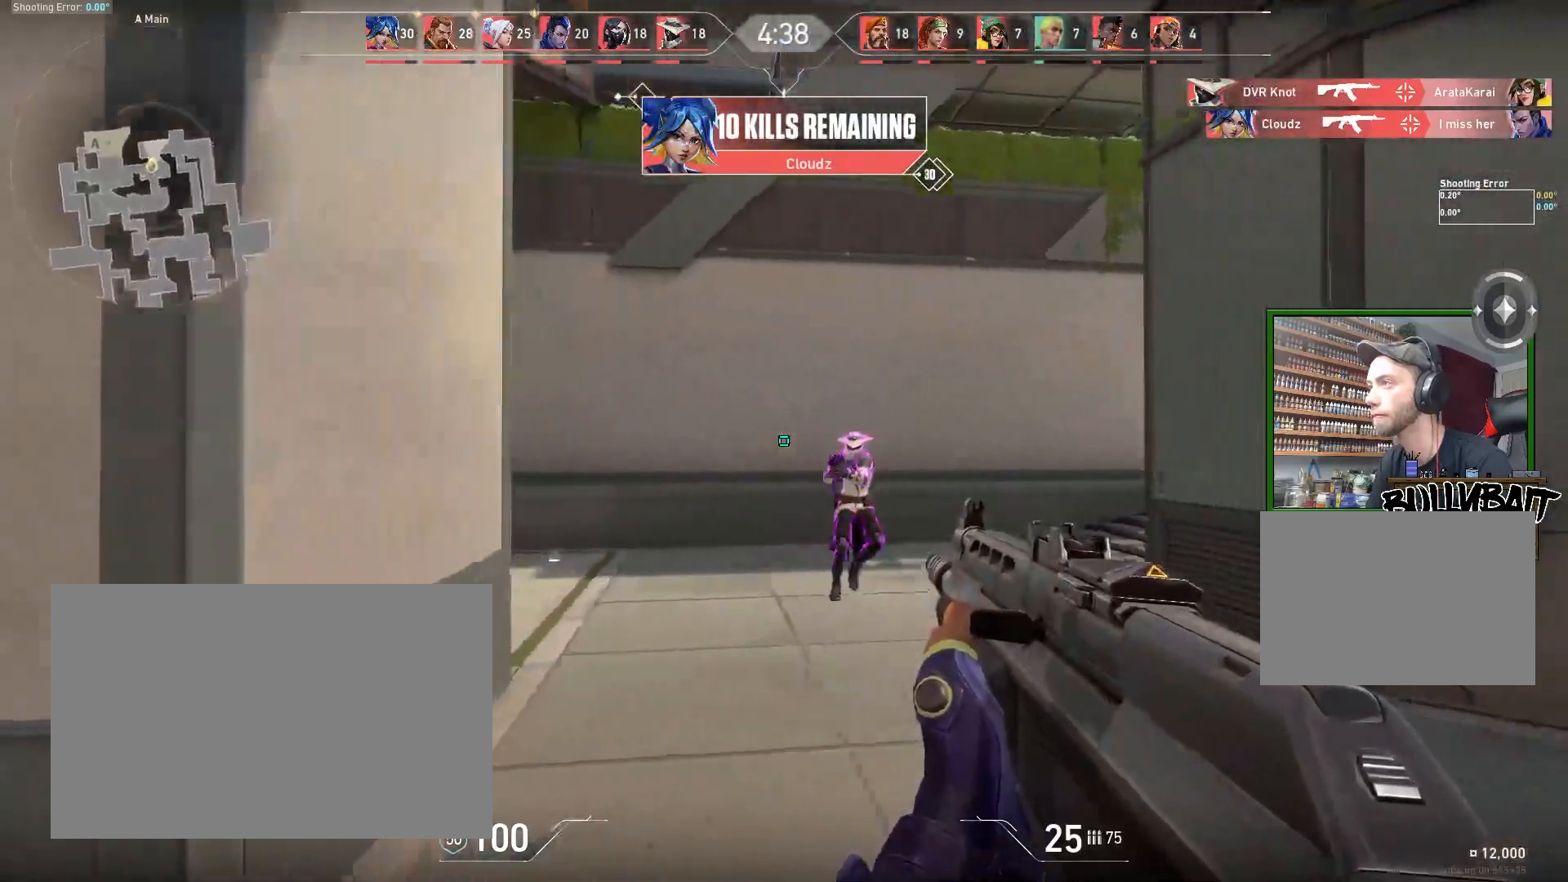
{"keys": ["d"], "mouse": [], "events": [[167, "mouse_left", "down"], [317, "mouse_left", "up"]]}
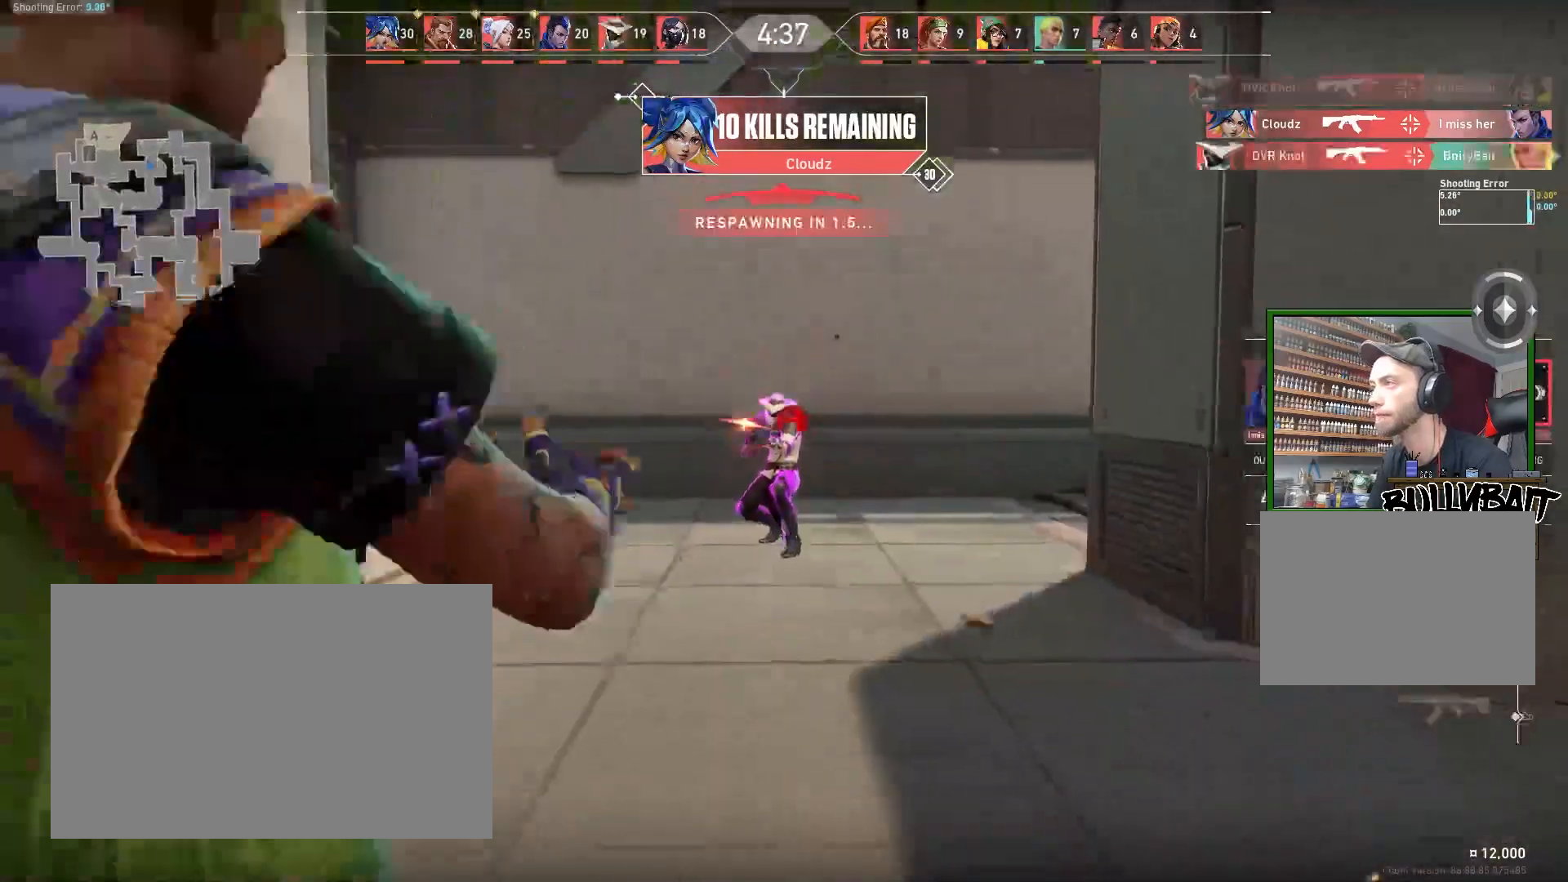
{"keys": [], "mouse": [], "events": [[150, "mouse_left", "down"], [267, "d", "up"], [283, "mouse_left", "up"]]}
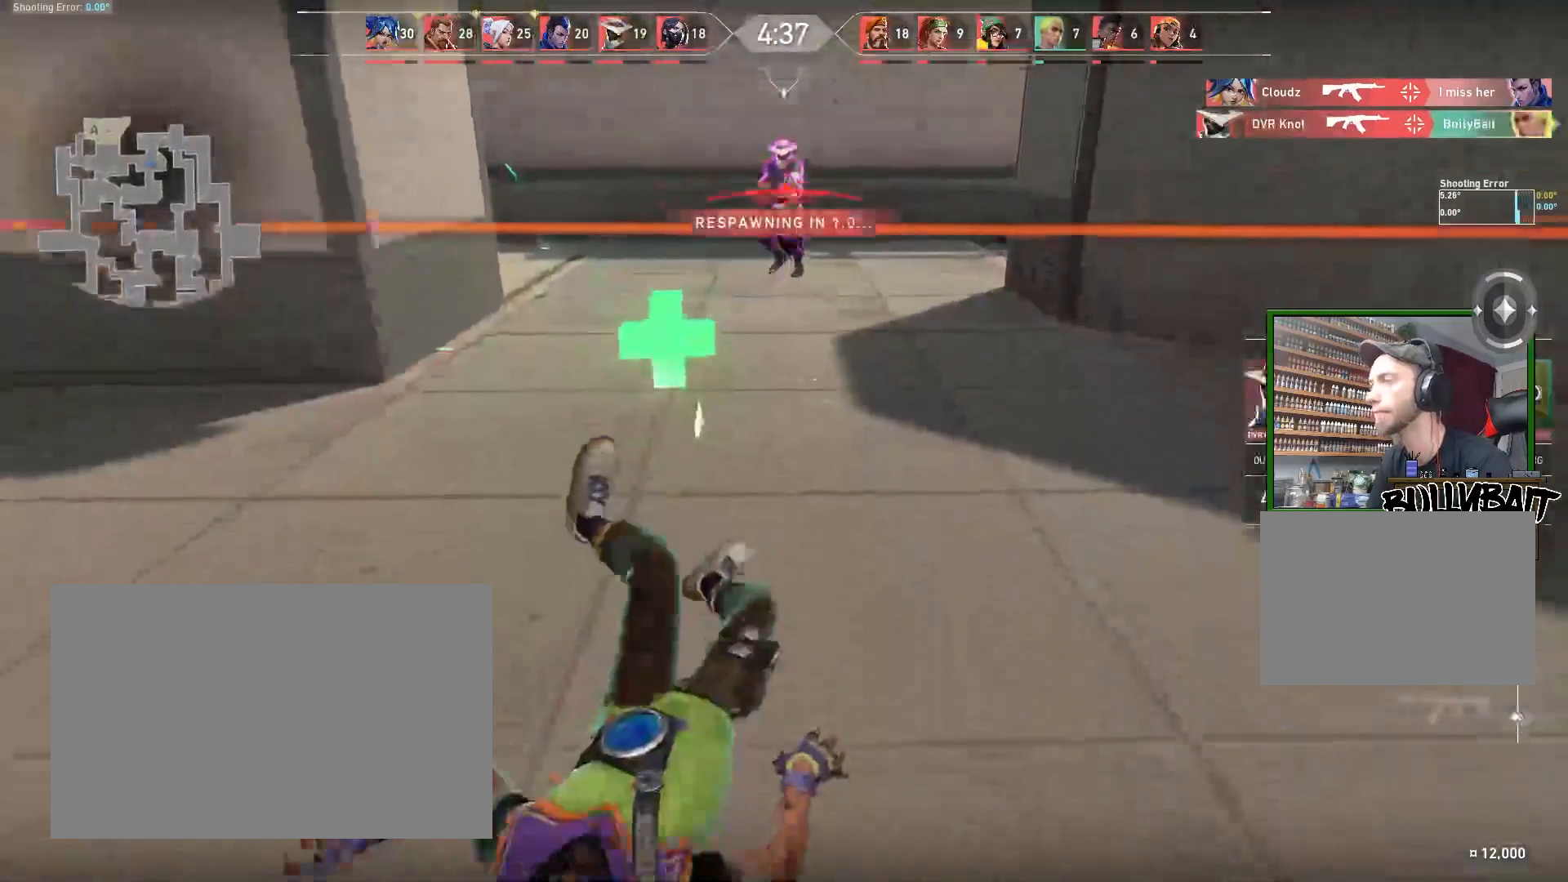
{"keys": [], "mouse": [], "events": []}
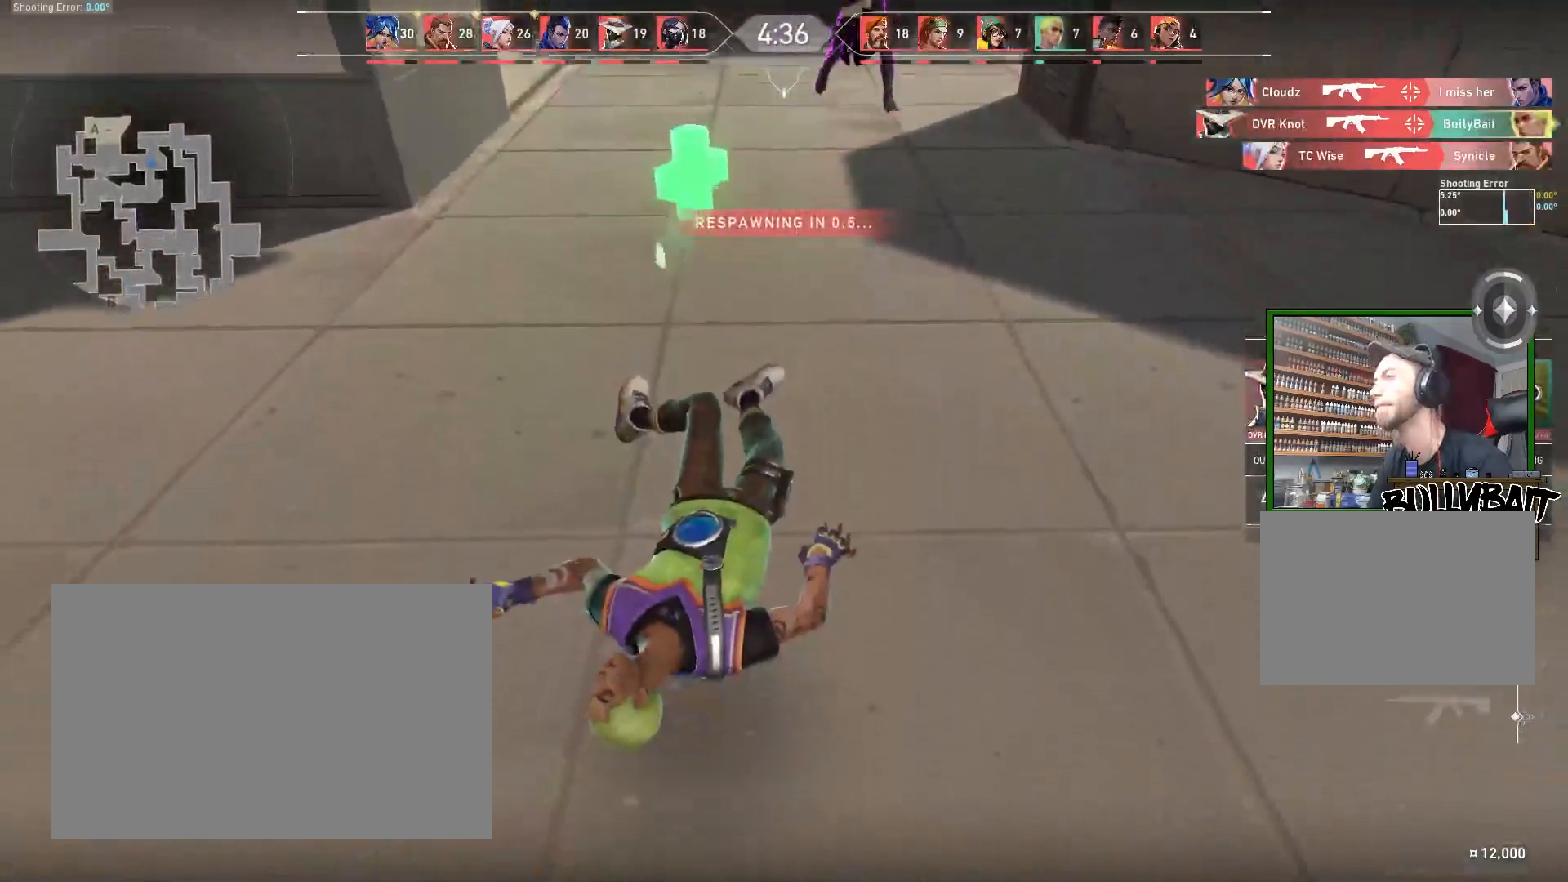
{"keys": [], "mouse": [], "events": []}
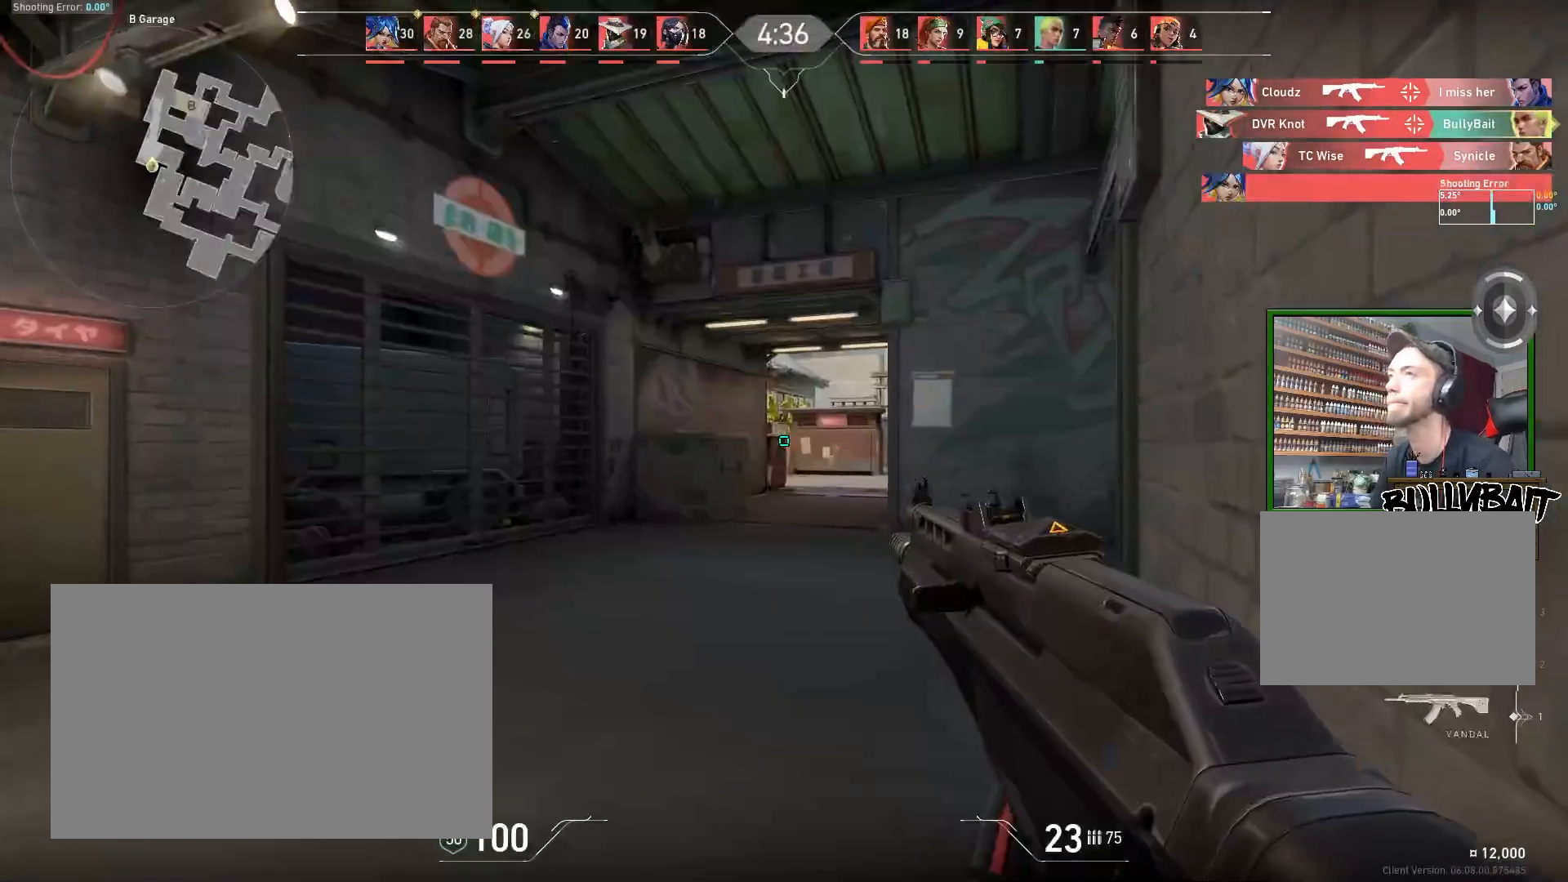
{"keys": [], "mouse": [], "events": []}
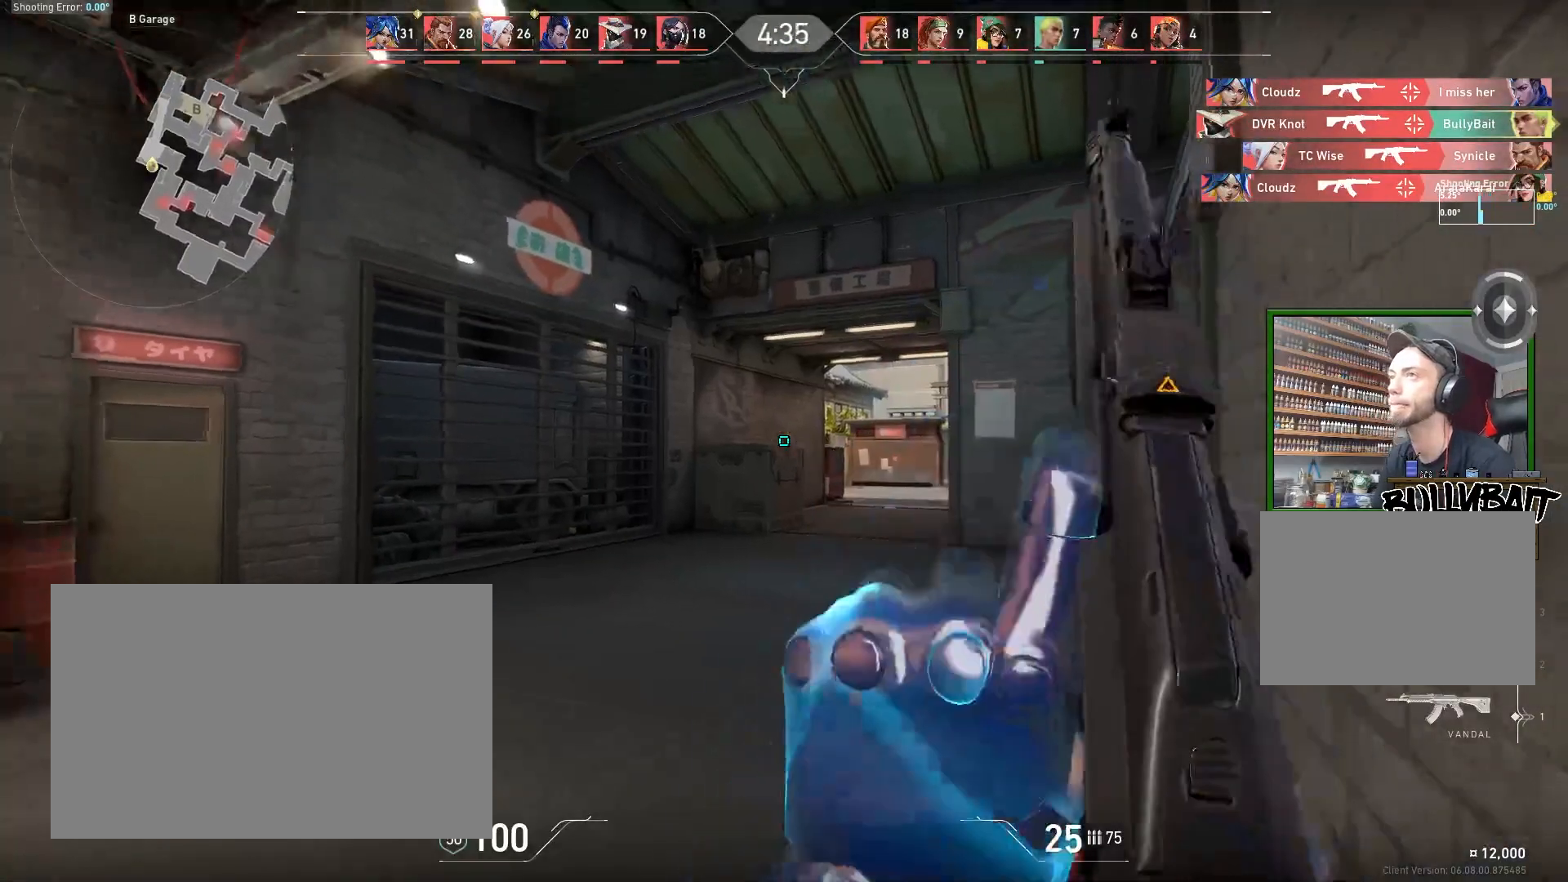
{"keys": [], "mouse": [], "events": []}
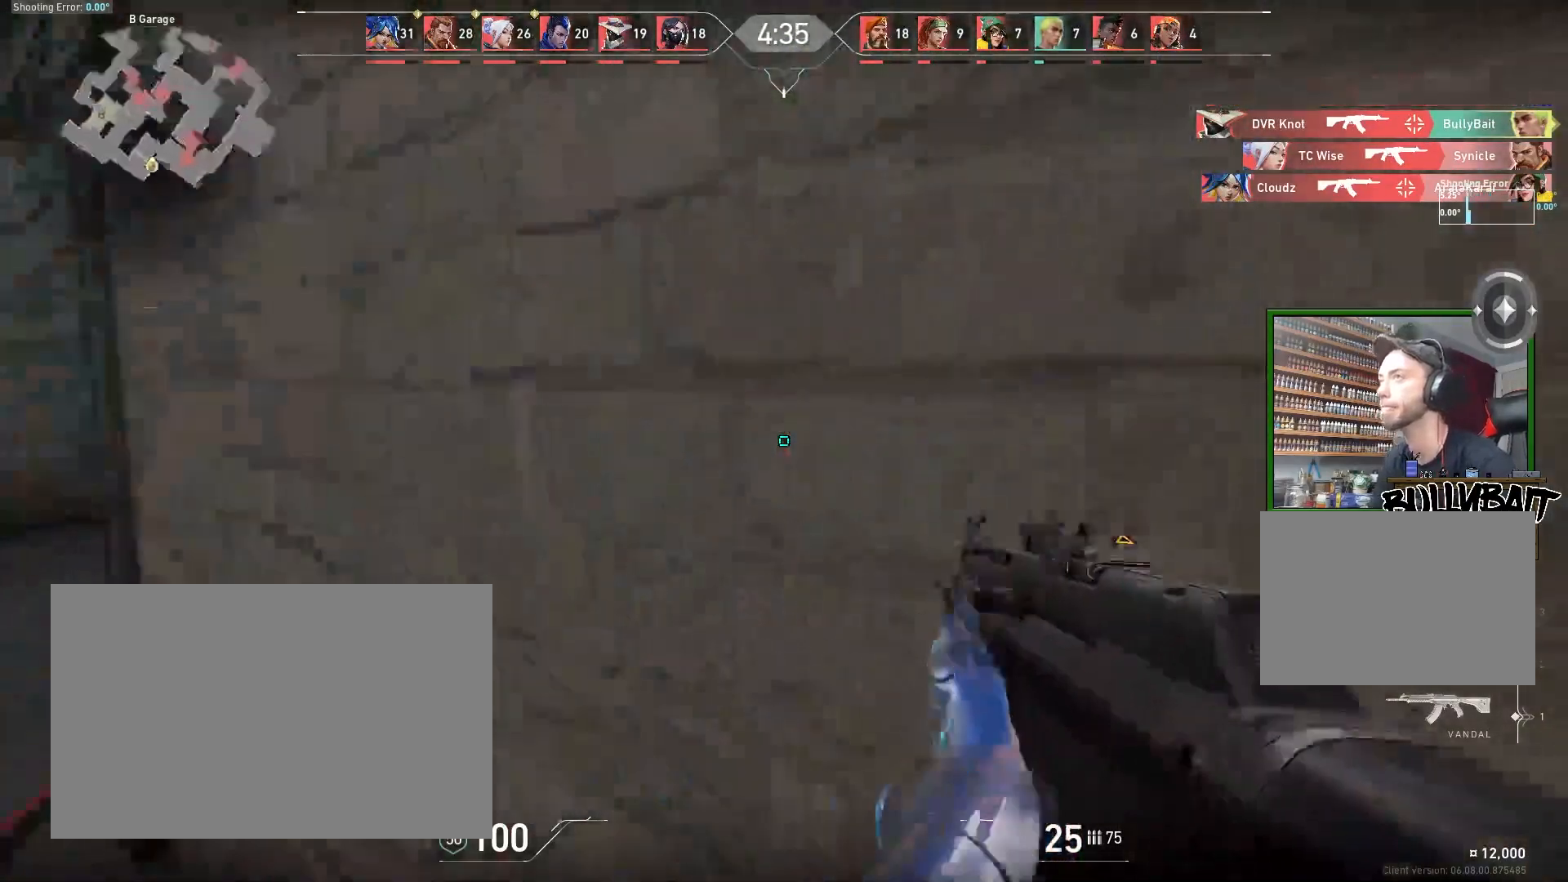
{"keys": ["a"], "mouse": [], "events": [[83, "a", "down"], [283, "w", "down"], [350, "w", "up"]]}